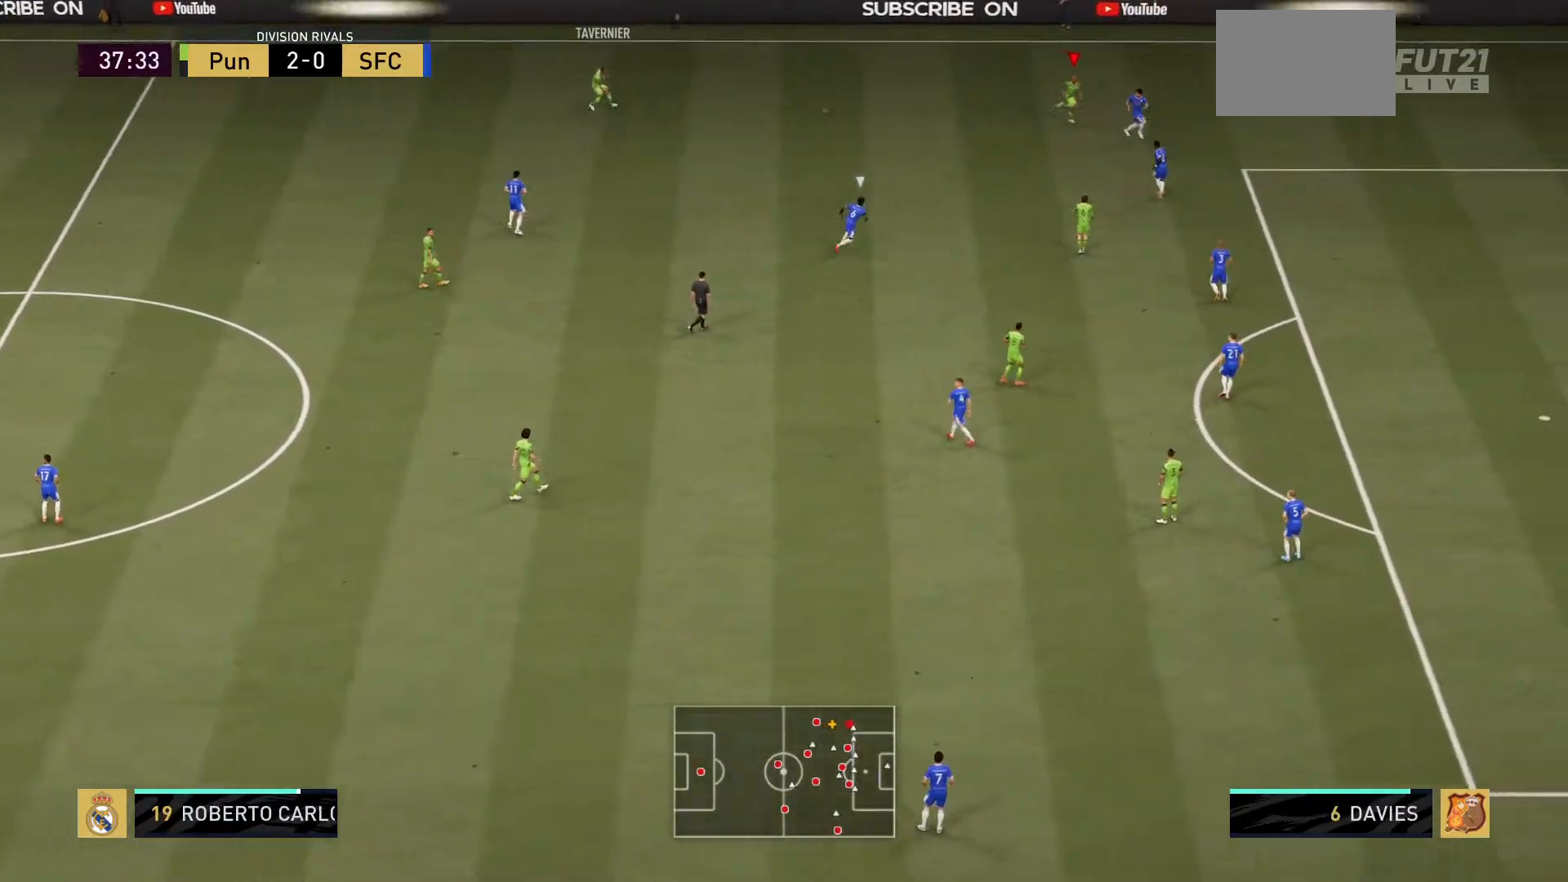
Gameplay with a controller (PlayStation layout); each line is a JSON object with the inputs held at the frame after it. "events" lists button and stick changes between this image and that frame as [ms after this image, input, new state], when the widget could be followed in between. Not read: L3 R1 R3.
{"buttons": [], "left_stick": "left", "right_stick": "center", "events": [[17, "left_stick", "up-right"], [117, "left_stick", "up-left"], [418, "R2", "up"], [451, "left_stick", "left"]]}
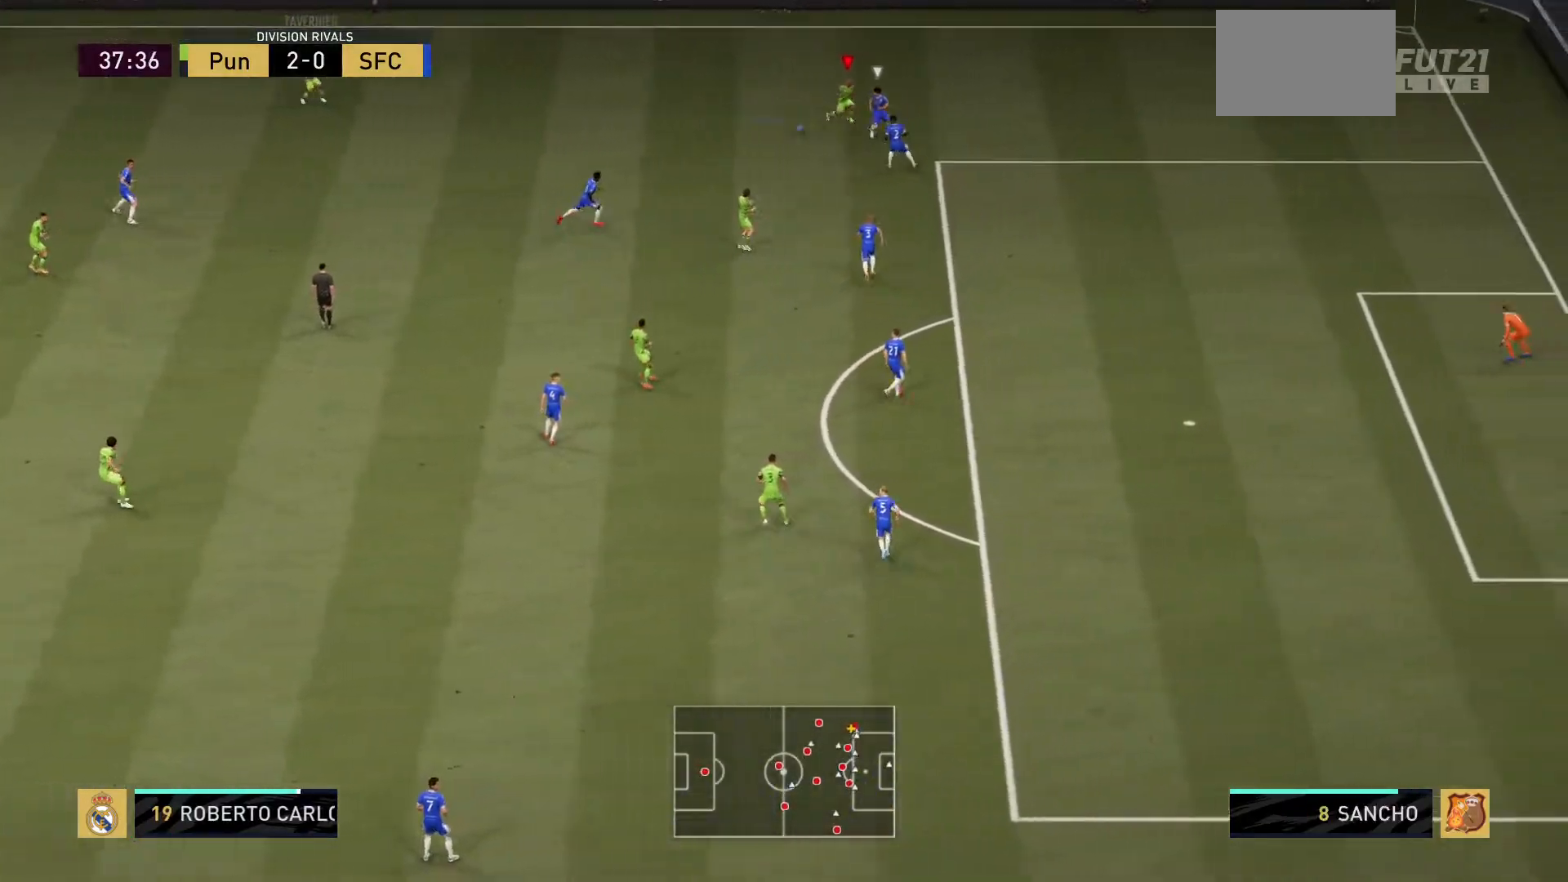
{"buttons": [], "left_stick": "left", "right_stick": "center", "events": []}
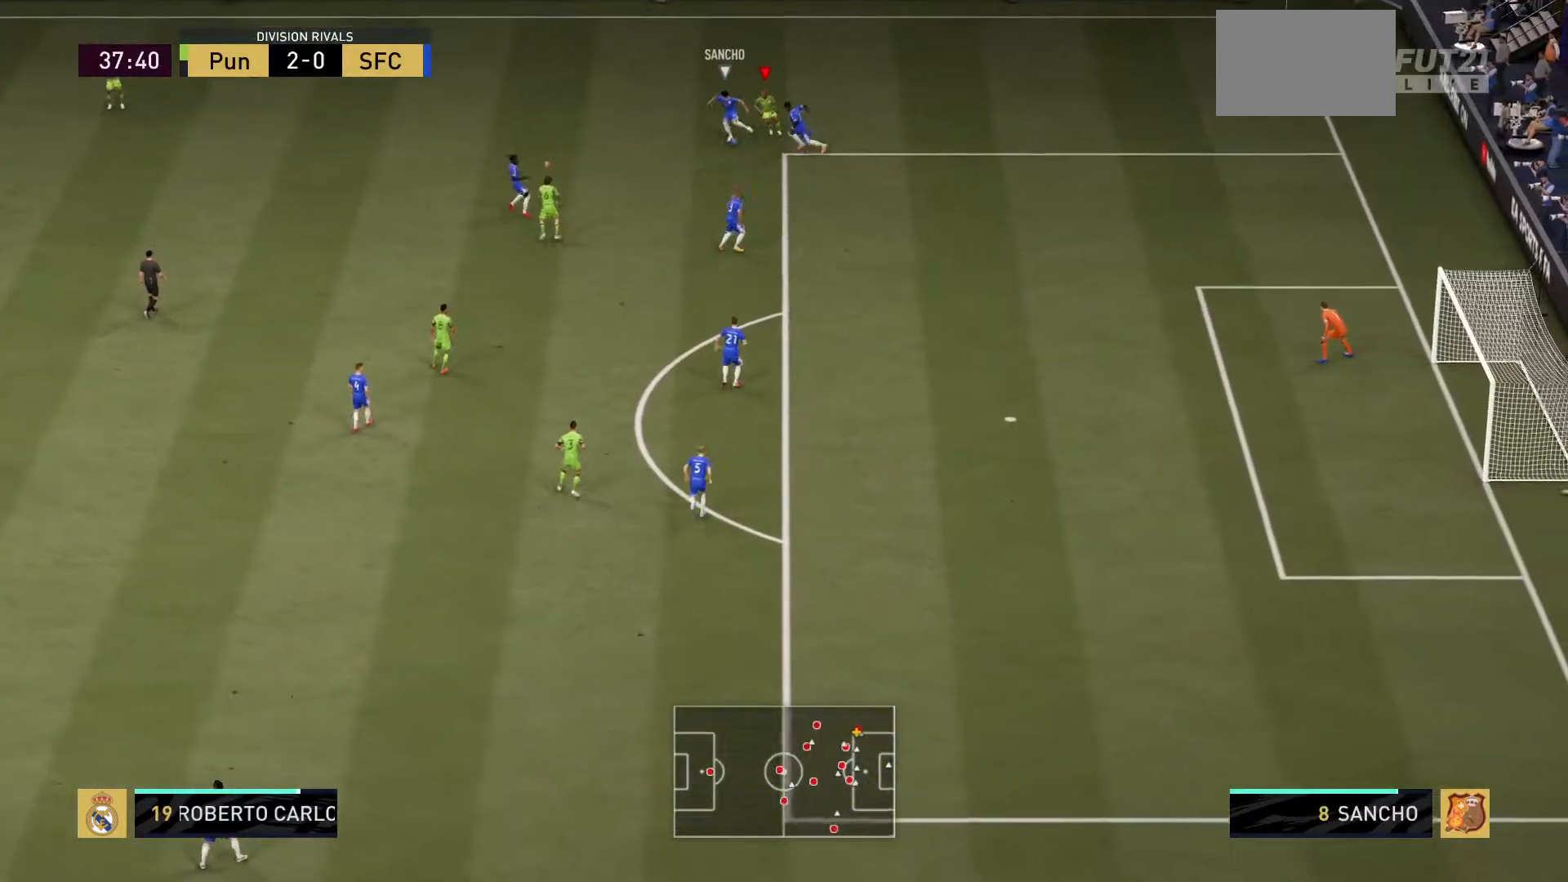
{"buttons": ["L2", "R2"], "left_stick": "down-left", "right_stick": "center", "events": [[34, "left_stick", "down"], [117, "R2", "down"], [201, "L2", "down"], [368, "left_stick", "down-left"]]}
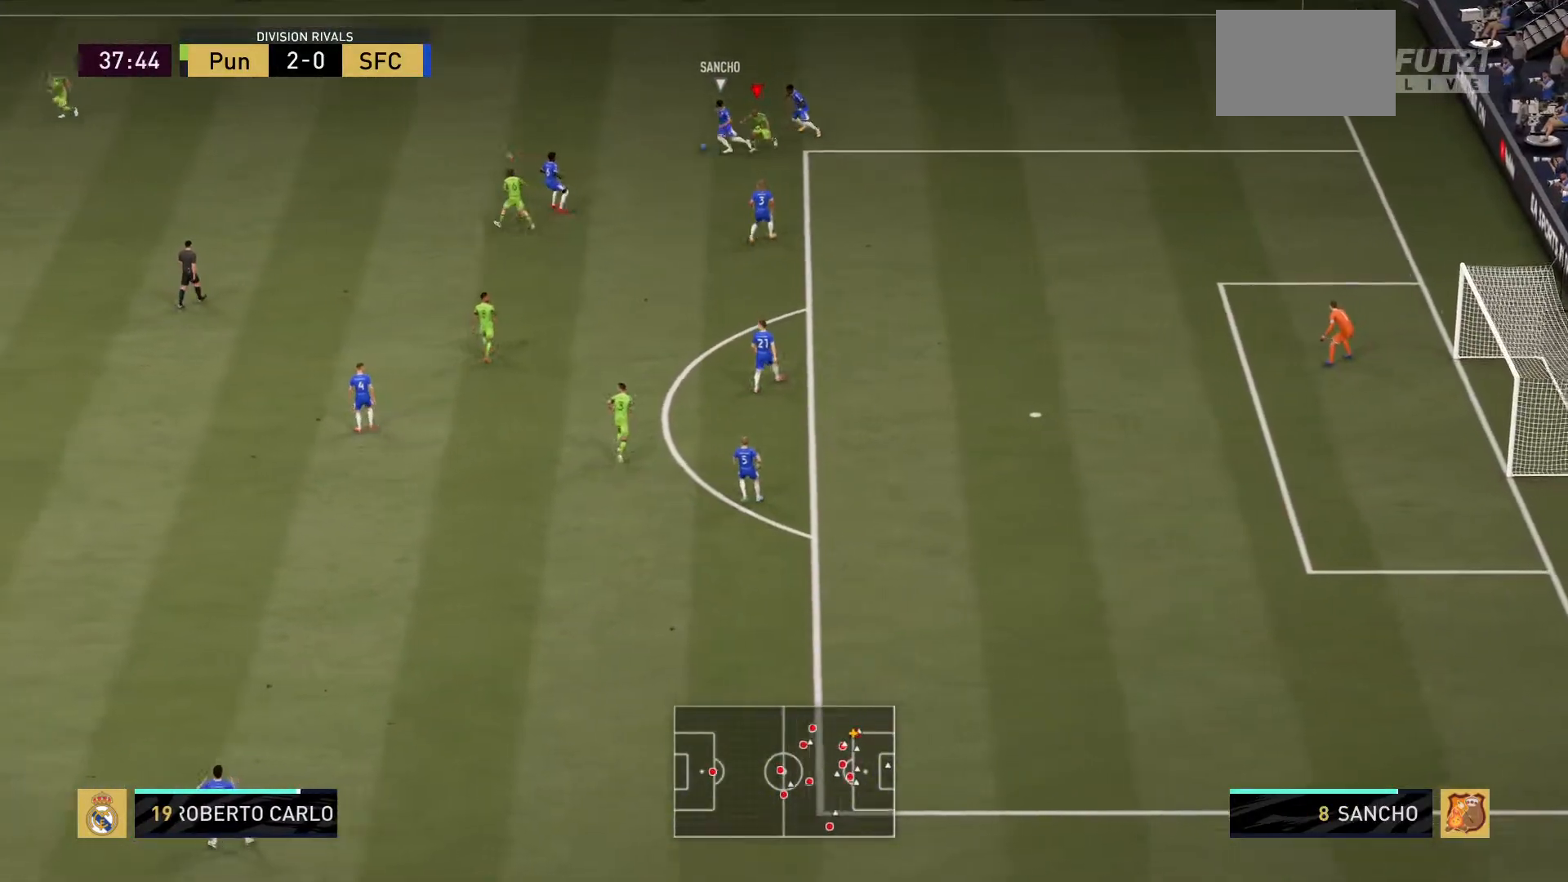
{"buttons": ["L2", "R2"], "left_stick": "up-left", "right_stick": "center", "events": [[67, "left_stick", "left"], [300, "left_stick", "up-left"]]}
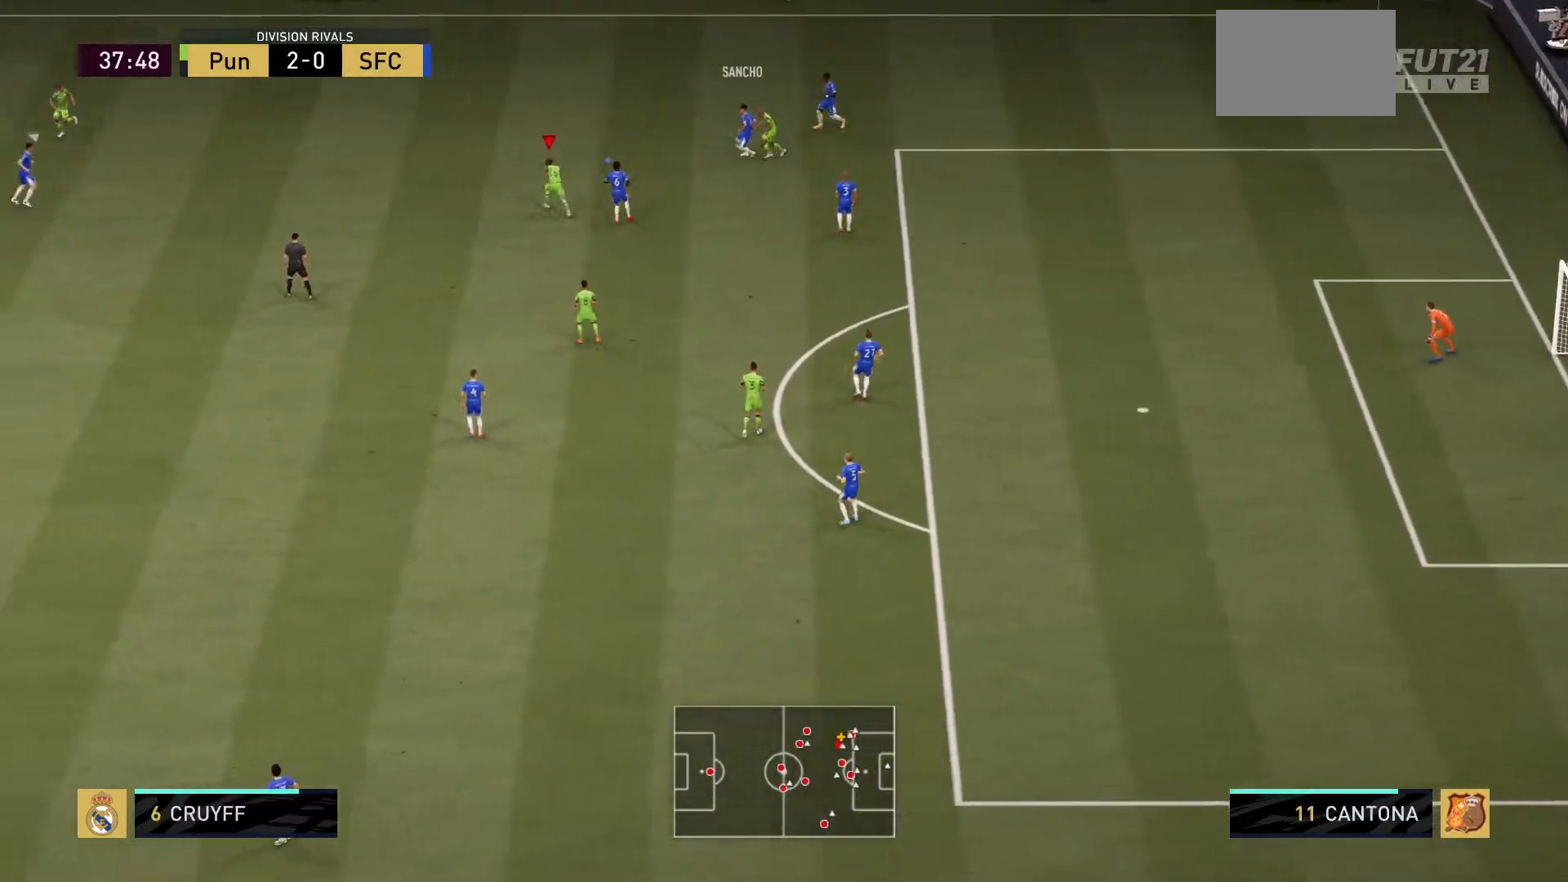
{"buttons": ["R2"], "left_stick": "center", "right_stick": "center", "events": [[51, "L2", "up"], [484, "left_stick", "center"]]}
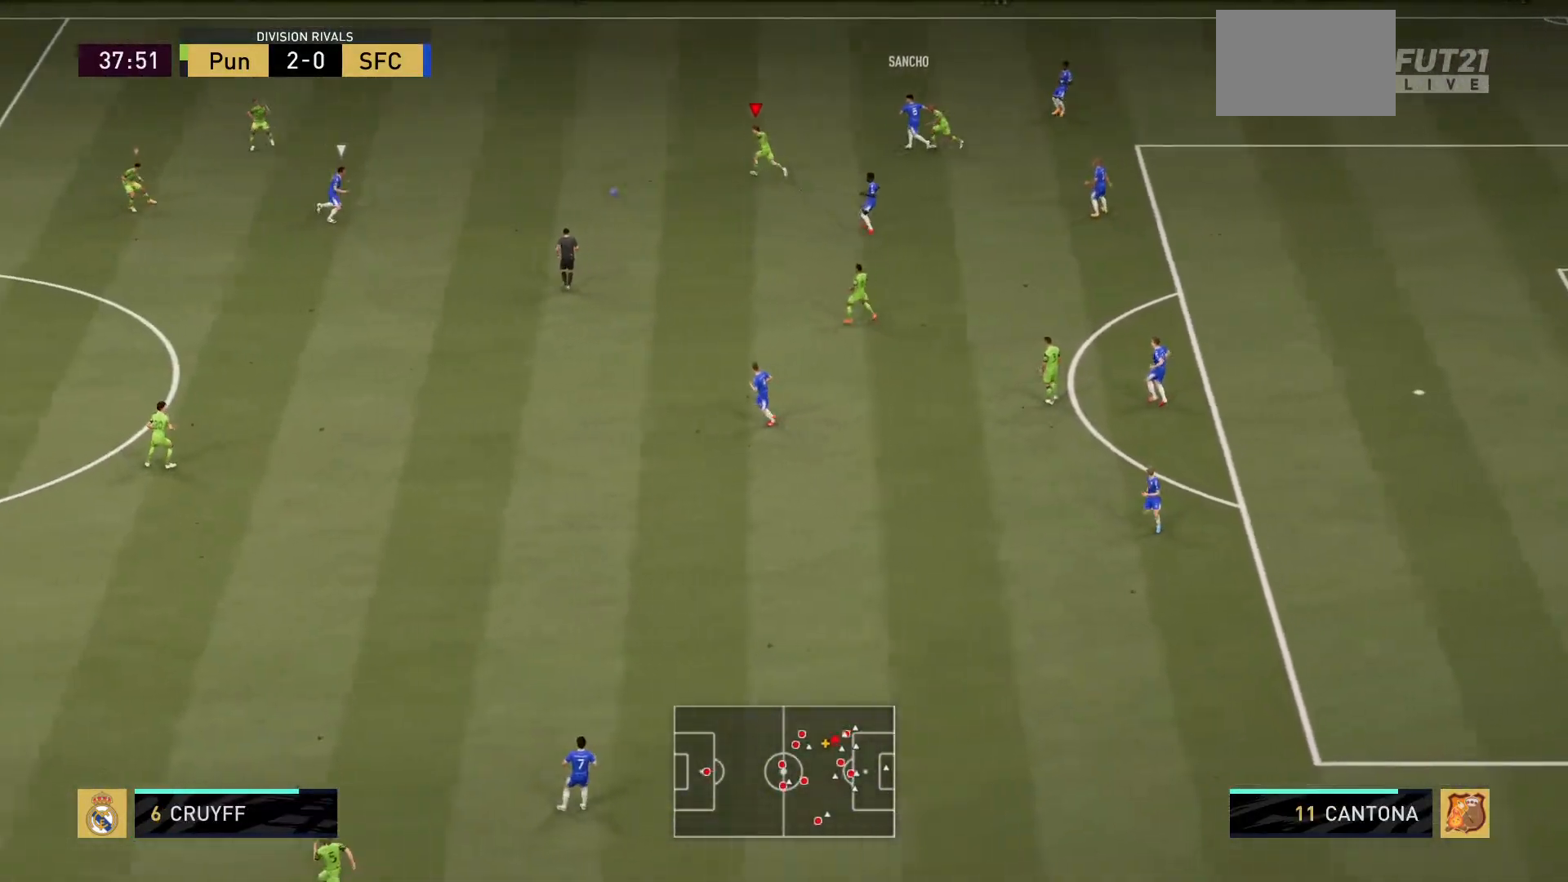
{"buttons": ["L2", "R2"], "left_stick": "down", "right_stick": "center", "events": [[117, "L1", "down"], [183, "left_stick", "down"], [250, "L1", "up"], [267, "L2", "down"]]}
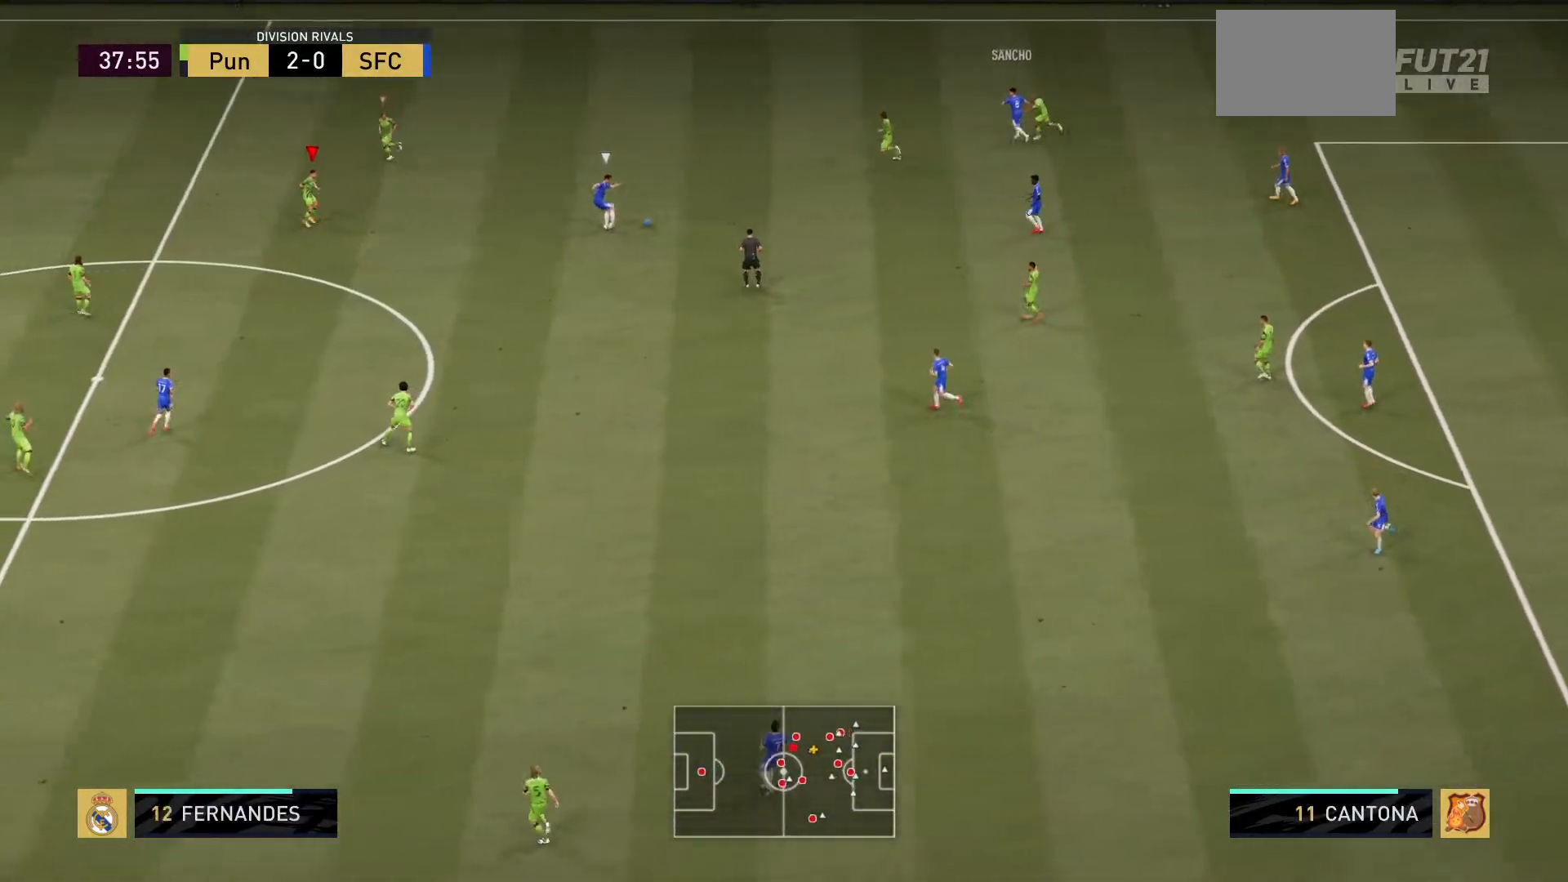
{"buttons": ["L2", "R2"], "left_stick": "down-left", "right_stick": "center", "events": [[251, "left_stick", "center"], [301, "L2", "up"], [334, "R2", "up"], [434, "left_stick", "down-left"], [451, "L2", "down"], [484, "R2", "down"]]}
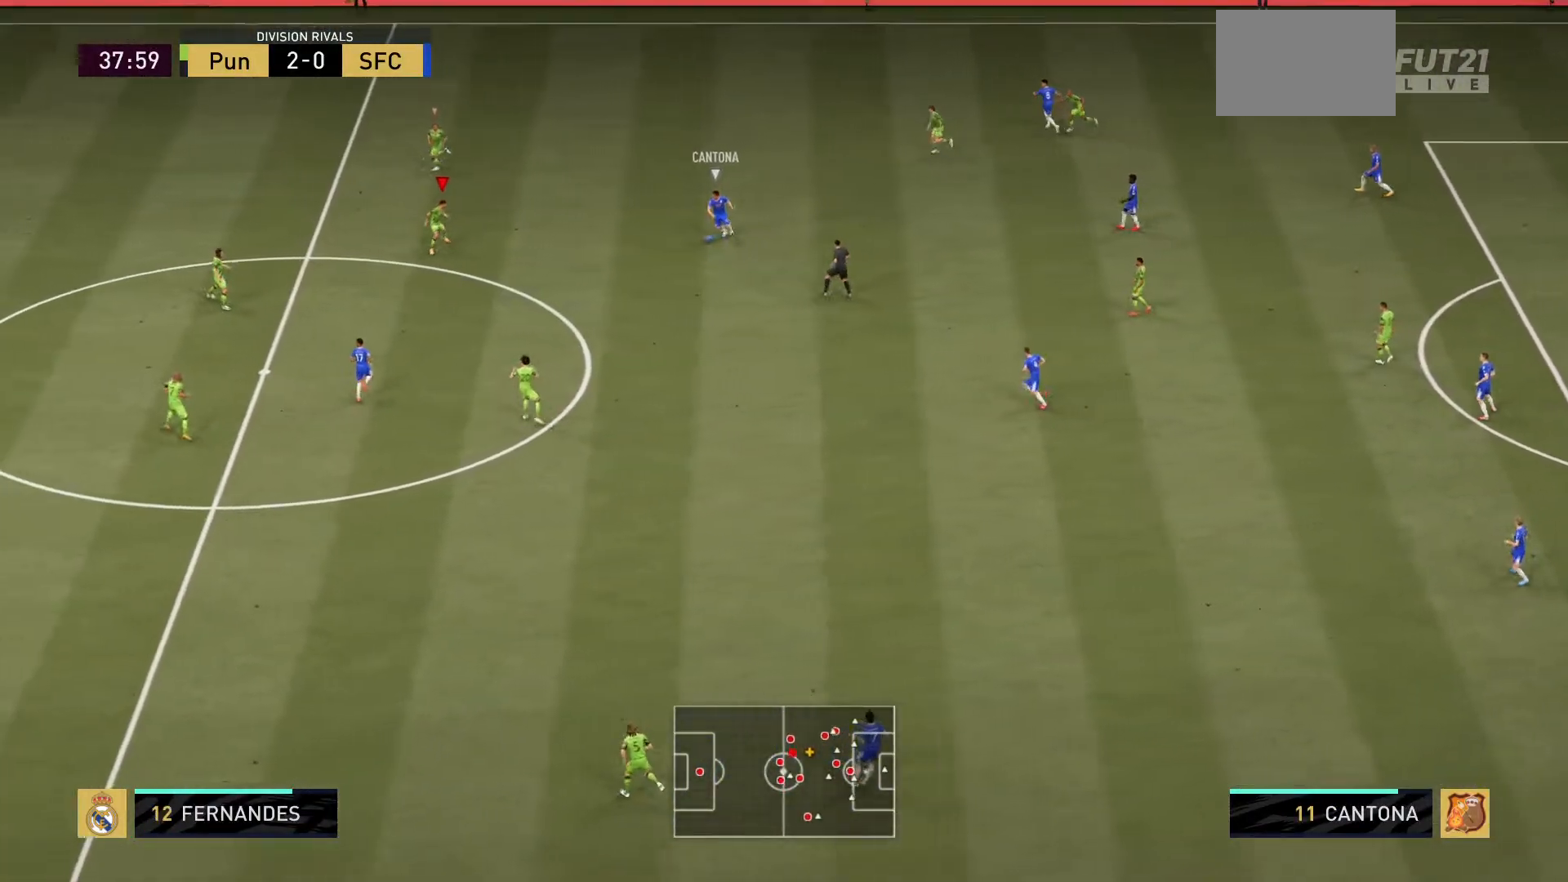
{"buttons": ["L2", "R2"], "left_stick": "down", "right_stick": "center", "events": [[284, "left_stick", "down"]]}
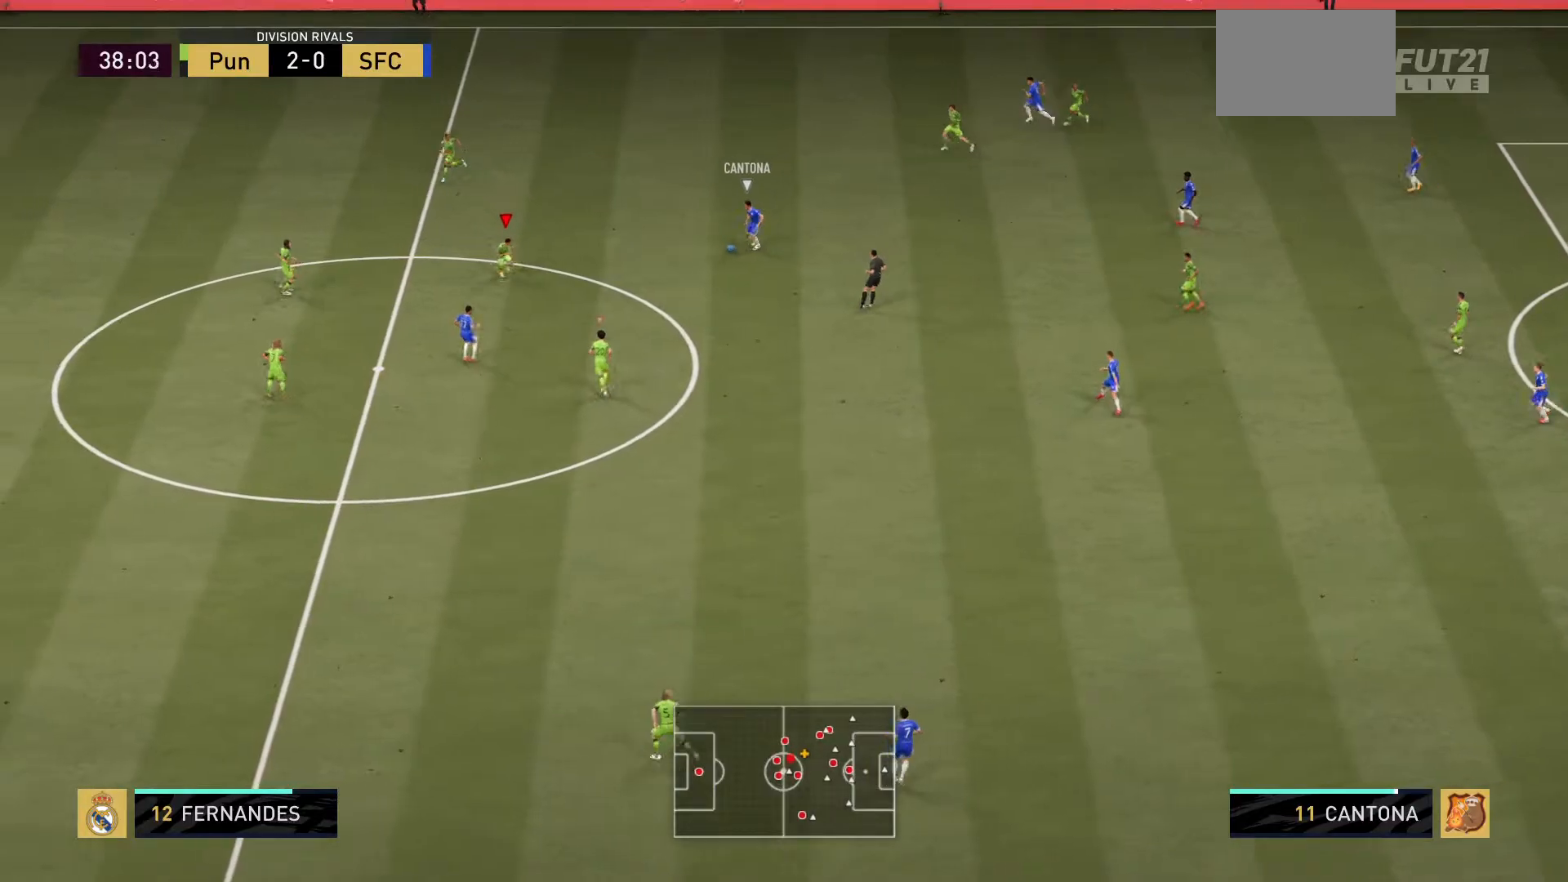
{"buttons": ["L2", "R2"], "left_stick": "left", "right_stick": "center", "events": [[334, "left_stick", "left"]]}
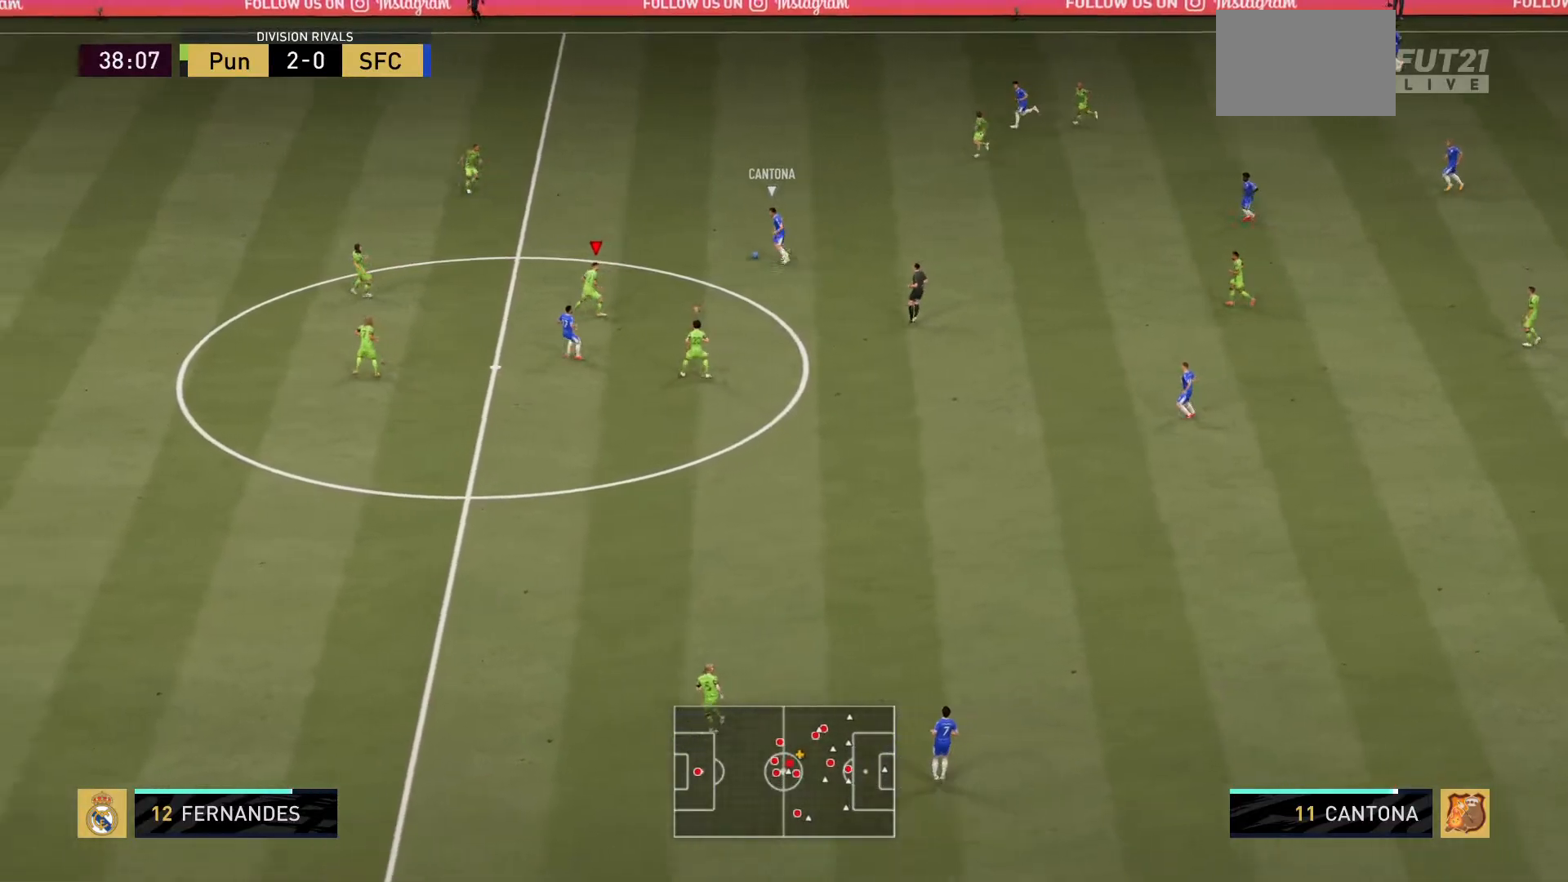
{"buttons": ["L2", "R2"], "left_stick": "up", "right_stick": "center", "events": [[334, "left_stick", "up-left"], [500, "left_stick", "up"]]}
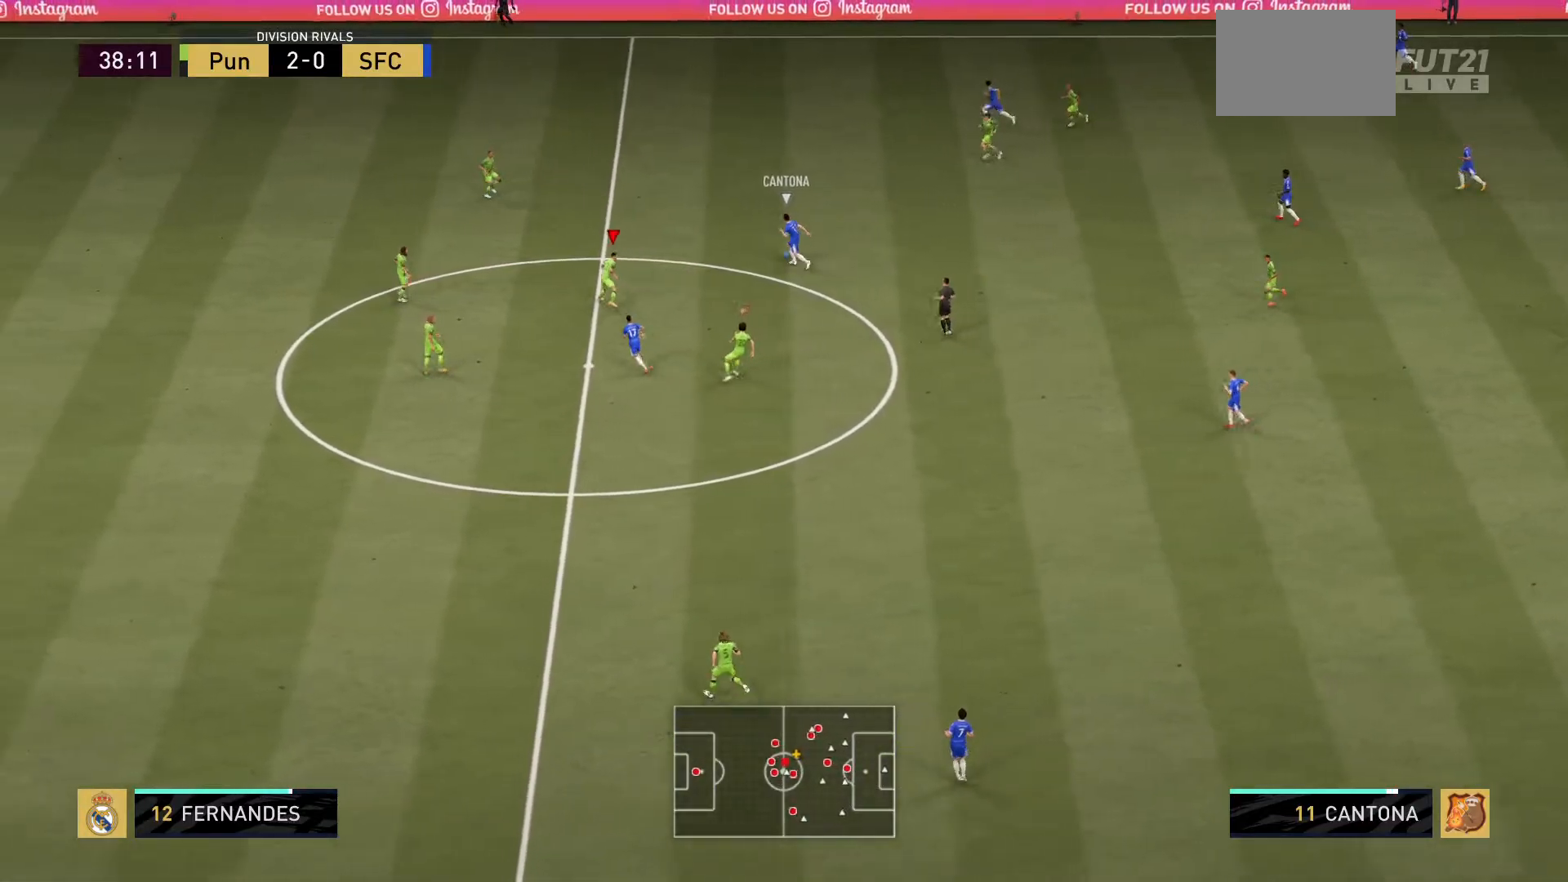
{"buttons": ["L2", "R2"], "left_stick": "up-right", "right_stick": "center", "events": [[167, "left_stick", "up-right"]]}
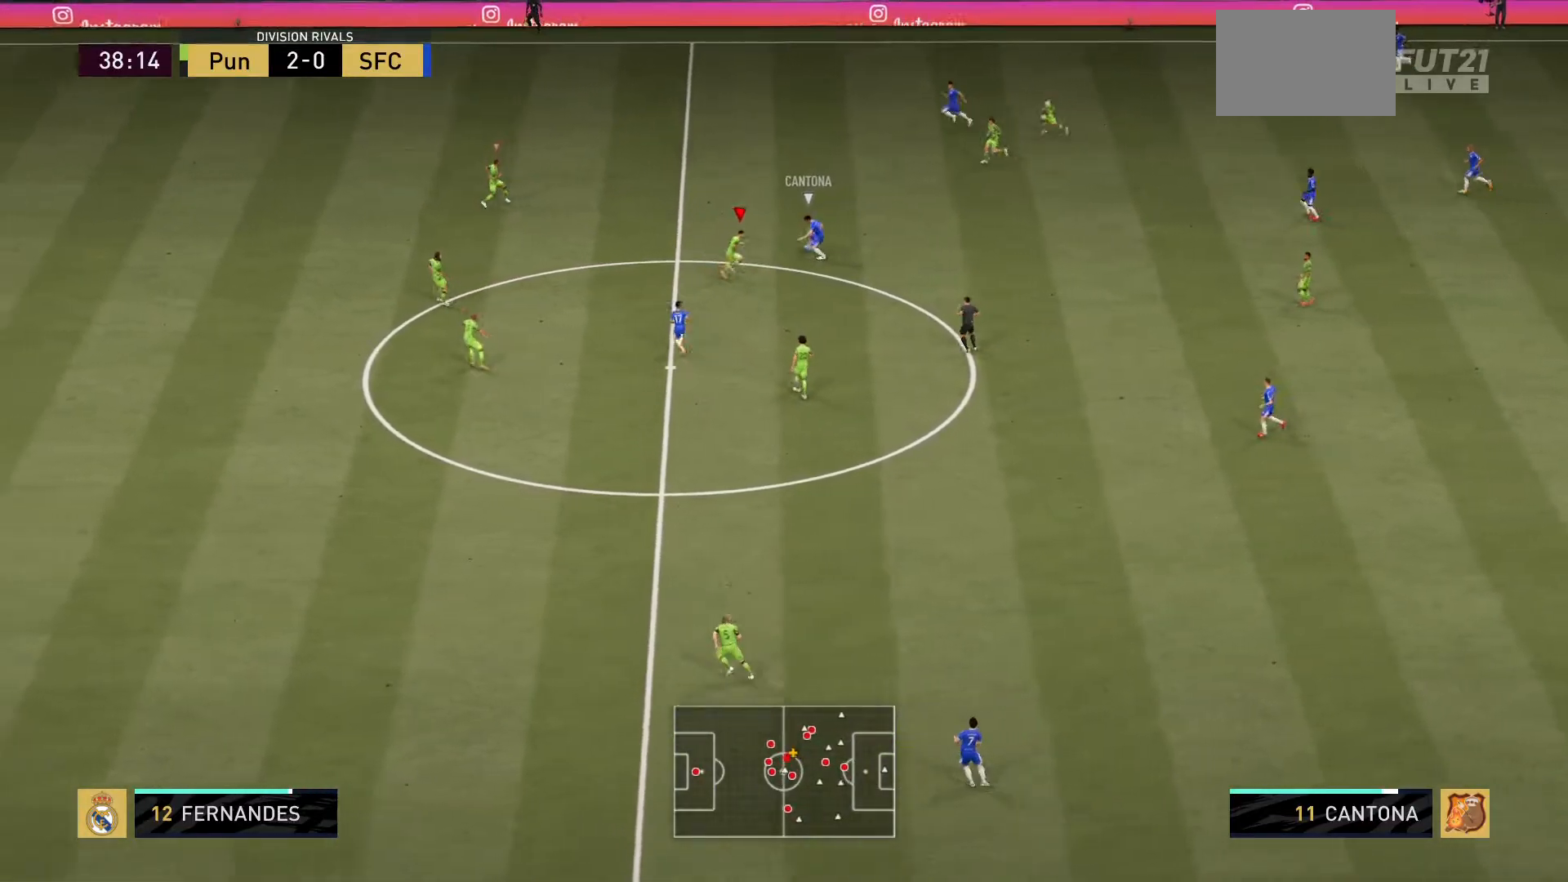
{"buttons": ["L2", "R2"], "left_stick": "right", "right_stick": "center", "events": [[417, "left_stick", "right"]]}
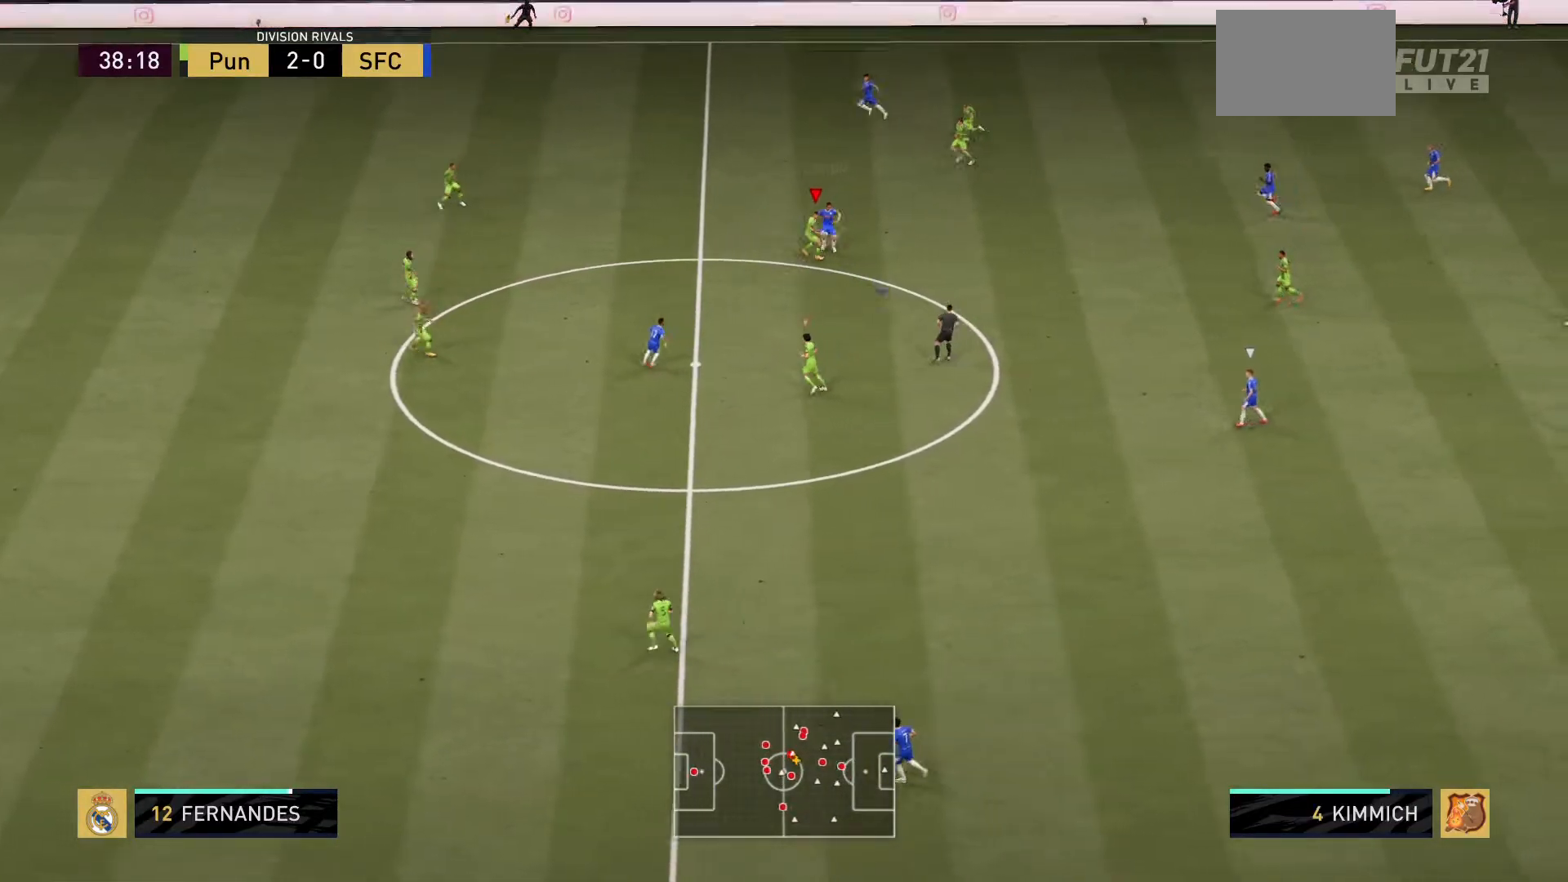
{"buttons": ["L2", "R2"], "left_stick": "down-left", "right_stick": "center", "events": [[251, "left_stick", "down"], [384, "left_stick", "down-left"]]}
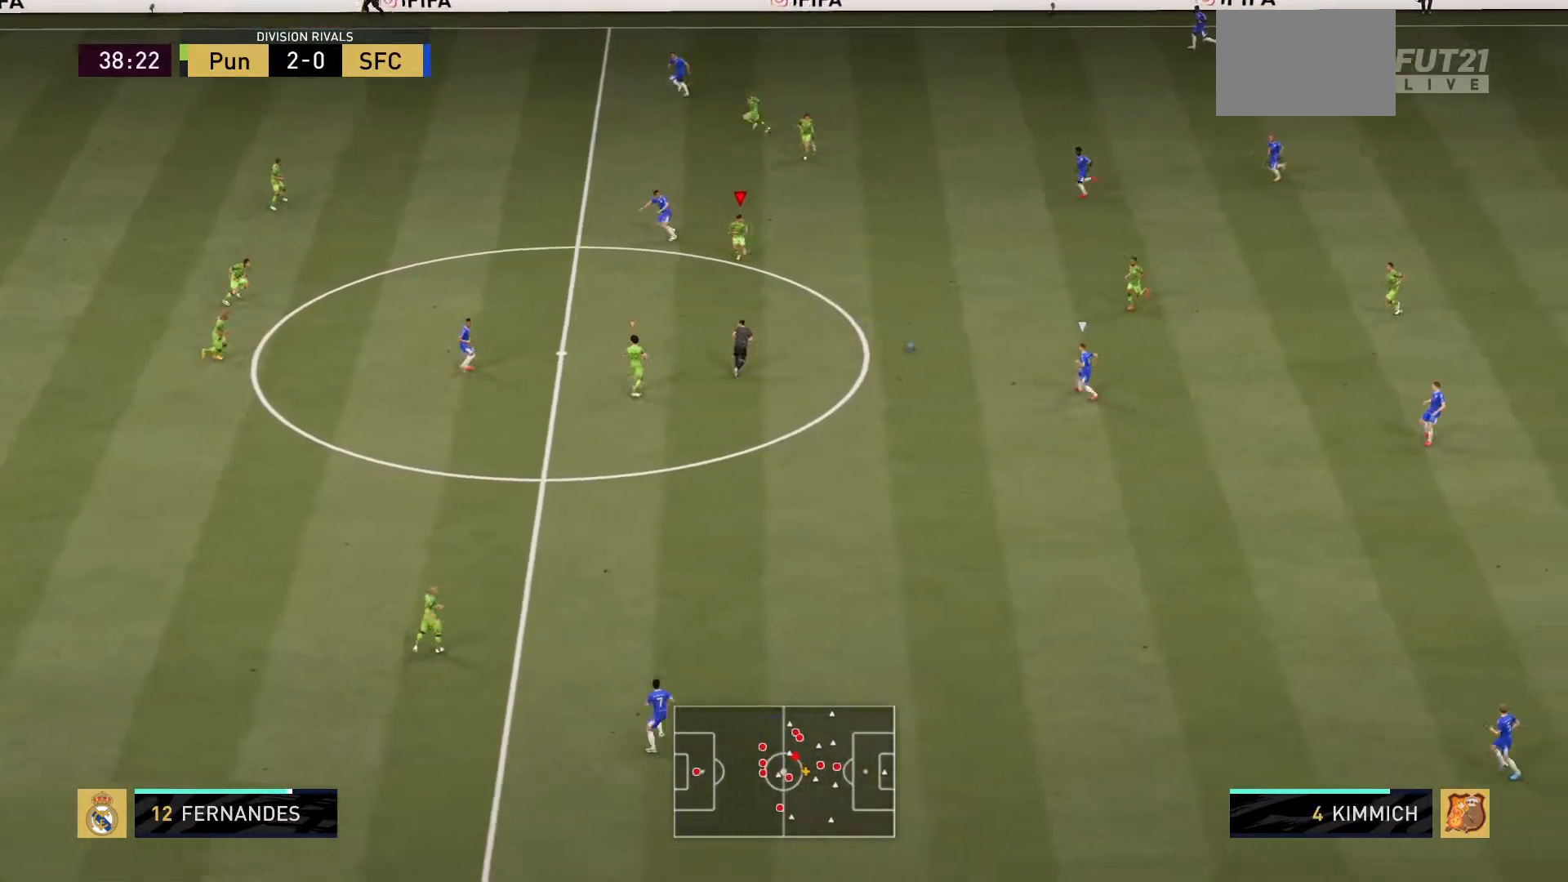
{"buttons": ["L2", "R2"], "left_stick": "left", "right_stick": "center", "events": [[150, "left_stick", "left"], [183, "right_stick", "down"], [284, "right_stick", "center"]]}
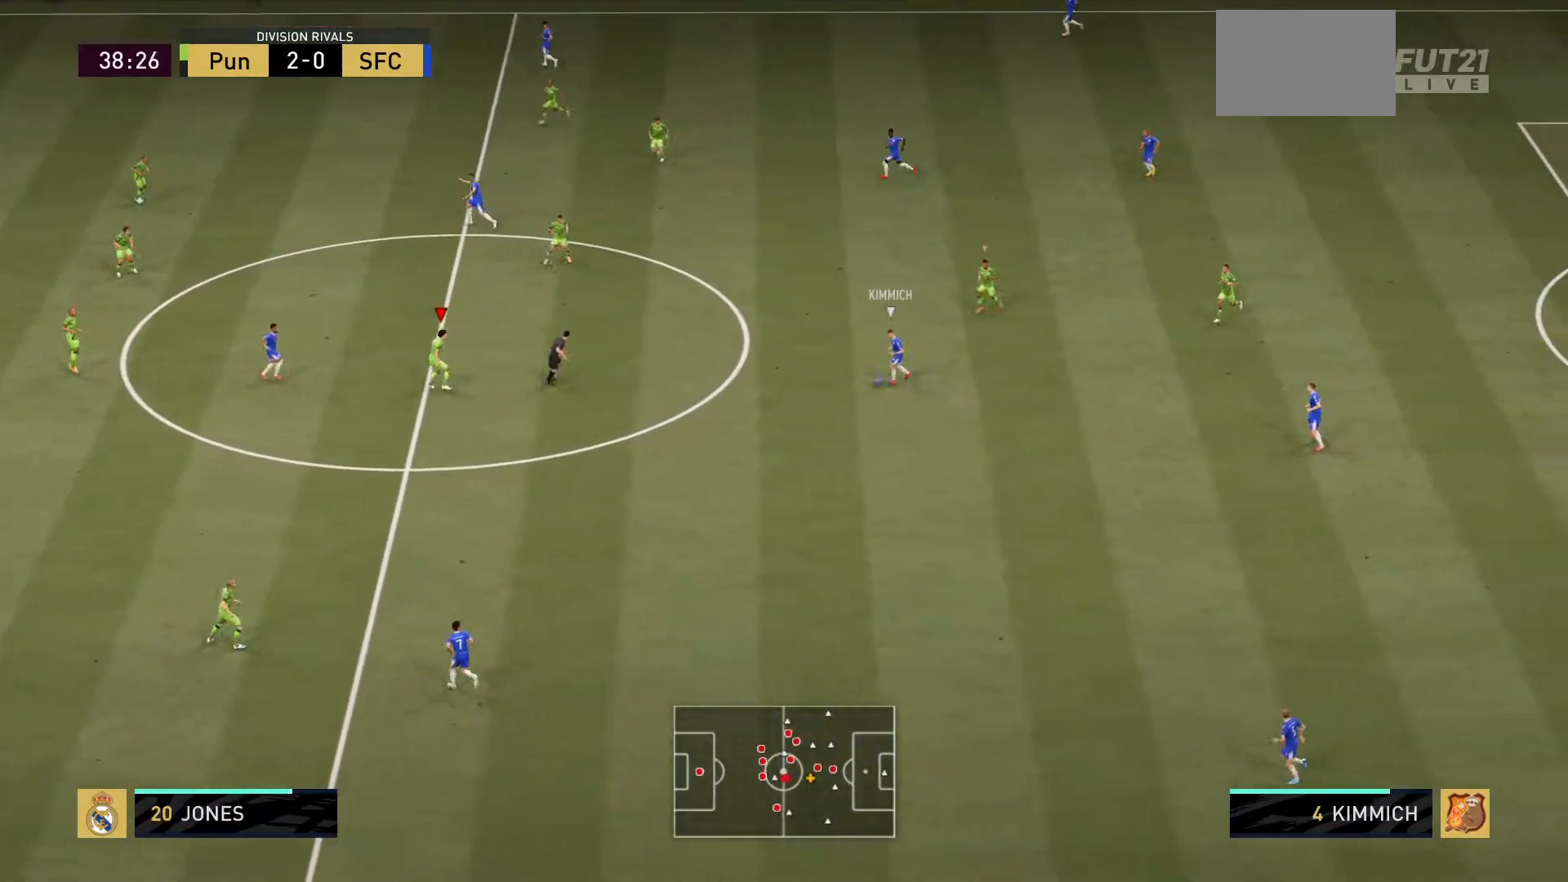
{"buttons": ["L2", "R2"], "left_stick": "down-left", "right_stick": "center", "events": [[434, "left_stick", "down-left"]]}
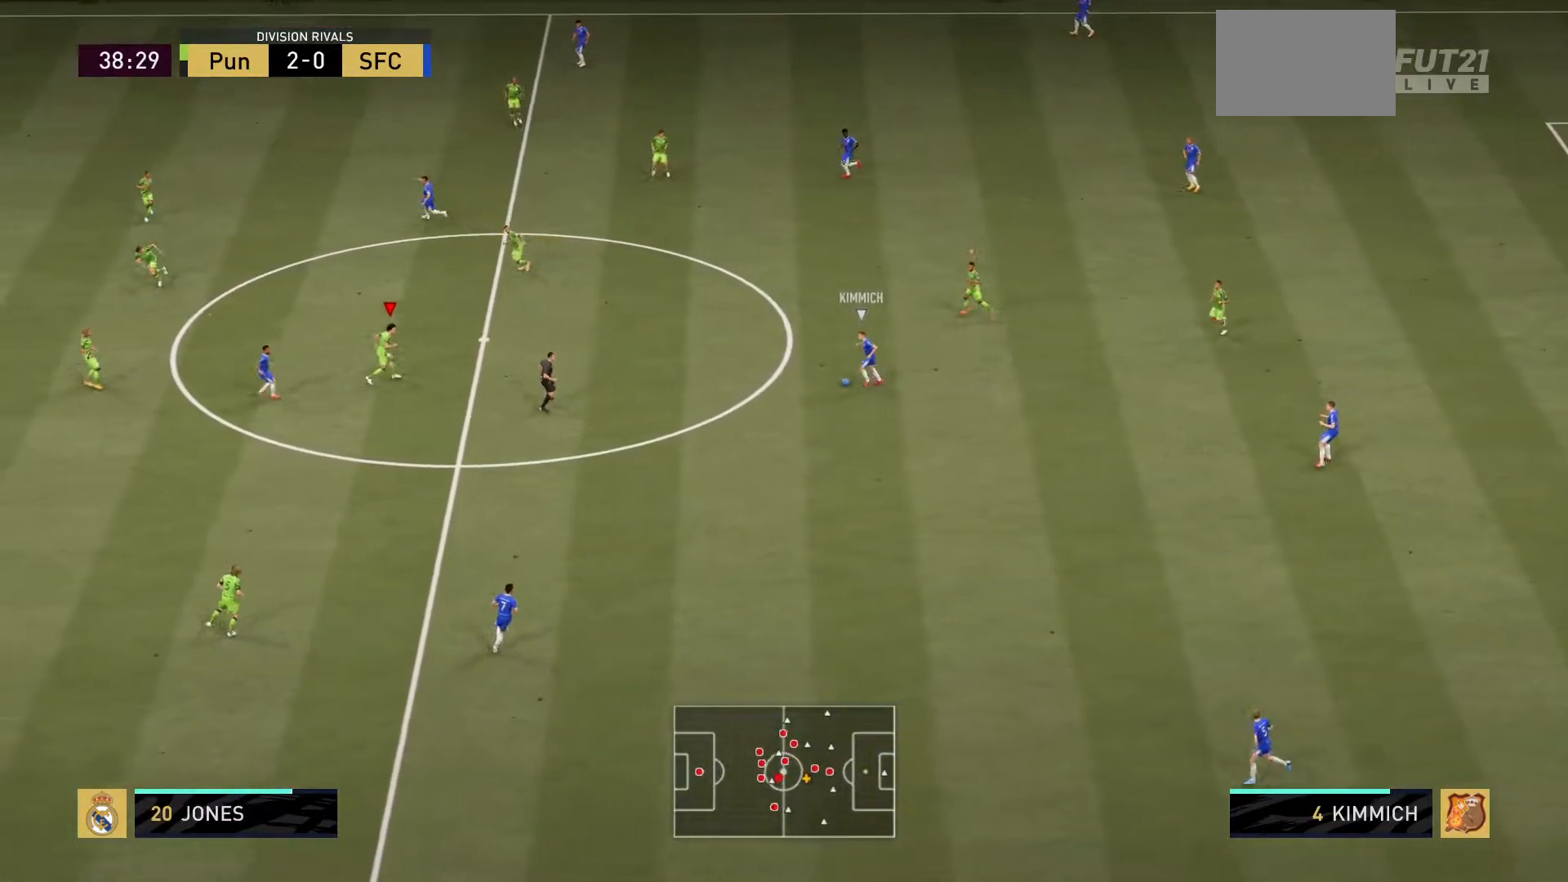
{"buttons": ["L2", "R2"], "left_stick": "center", "right_stick": "center", "events": [[451, "left_stick", "center"]]}
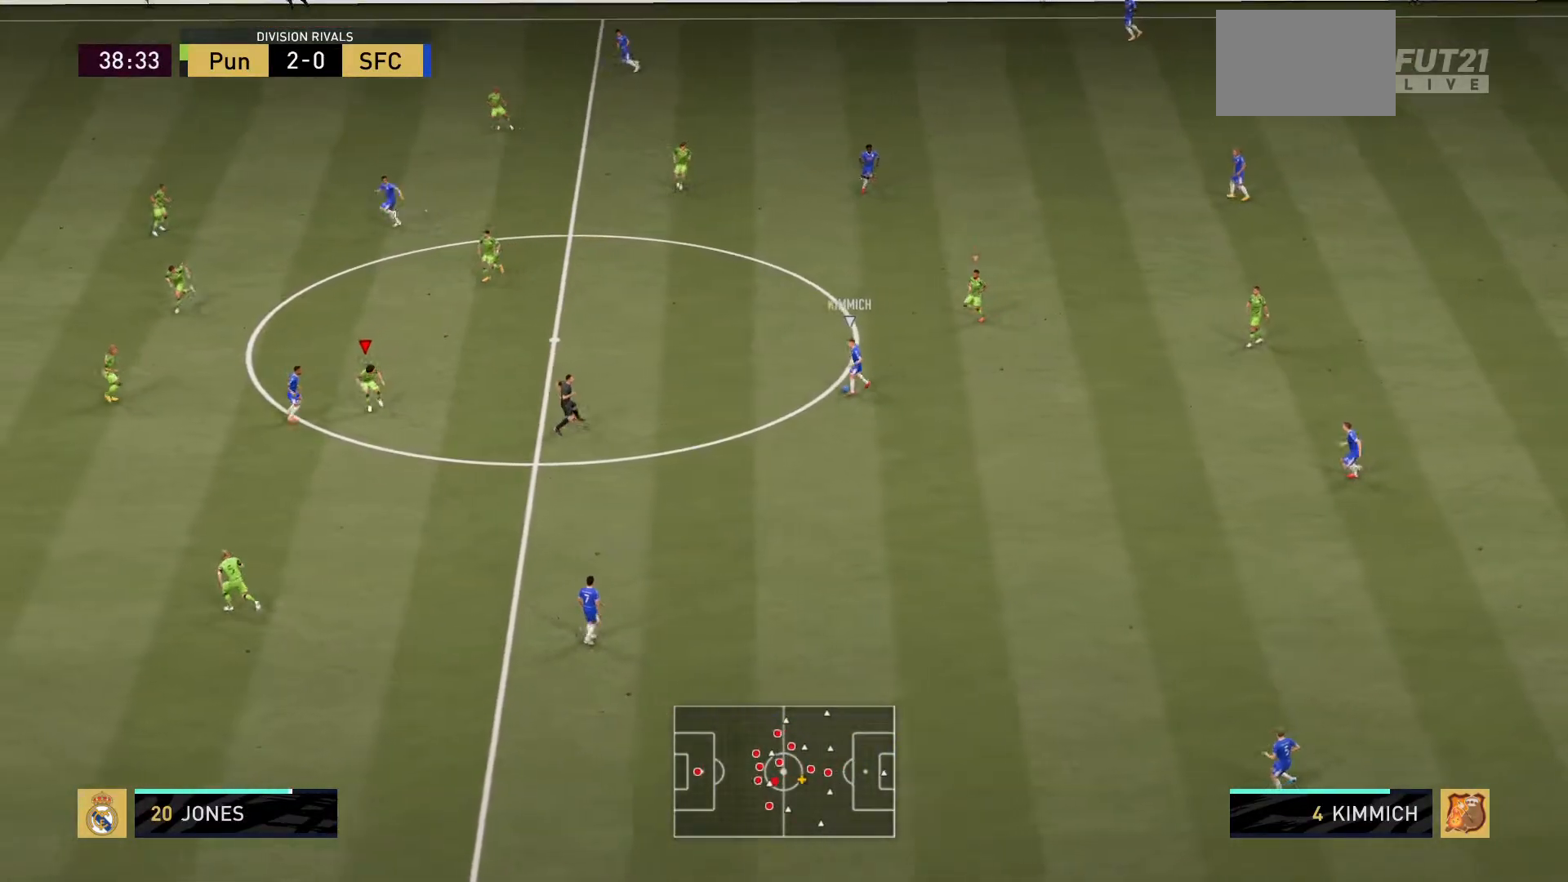
{"buttons": ["L2", "R2"], "left_stick": "center", "right_stick": "center", "events": [[133, "left_stick", "down-left"], [150, "R2", "up"], [183, "left_stick", "down"], [283, "left_stick", "center"], [350, "R2", "down"]]}
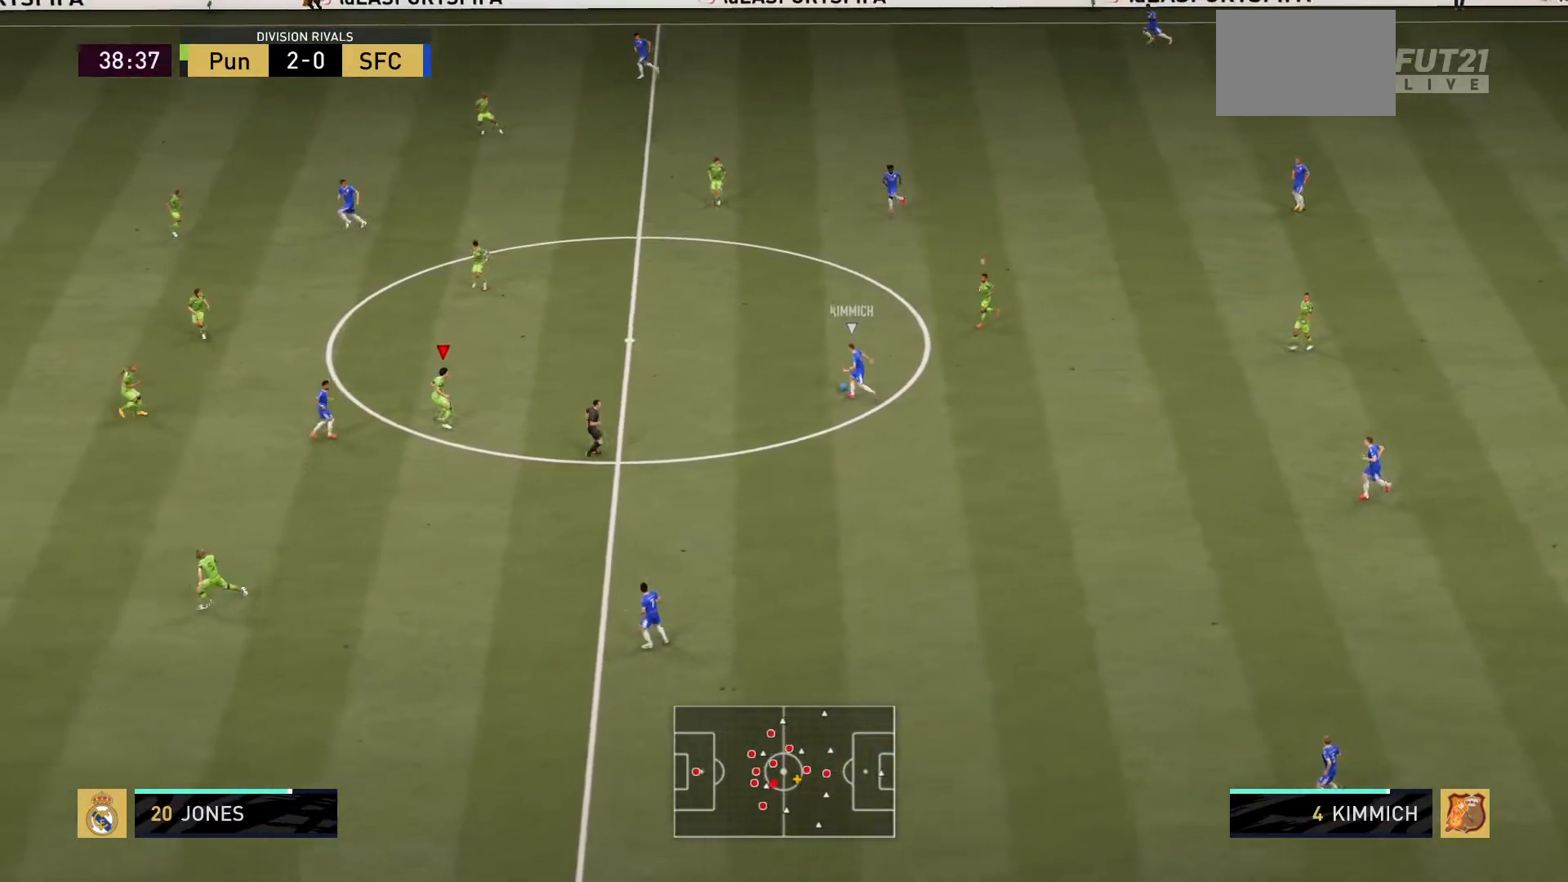
{"buttons": ["L2", "R2"], "left_stick": "left", "right_stick": "center", "events": [[34, "left_stick", "left"]]}
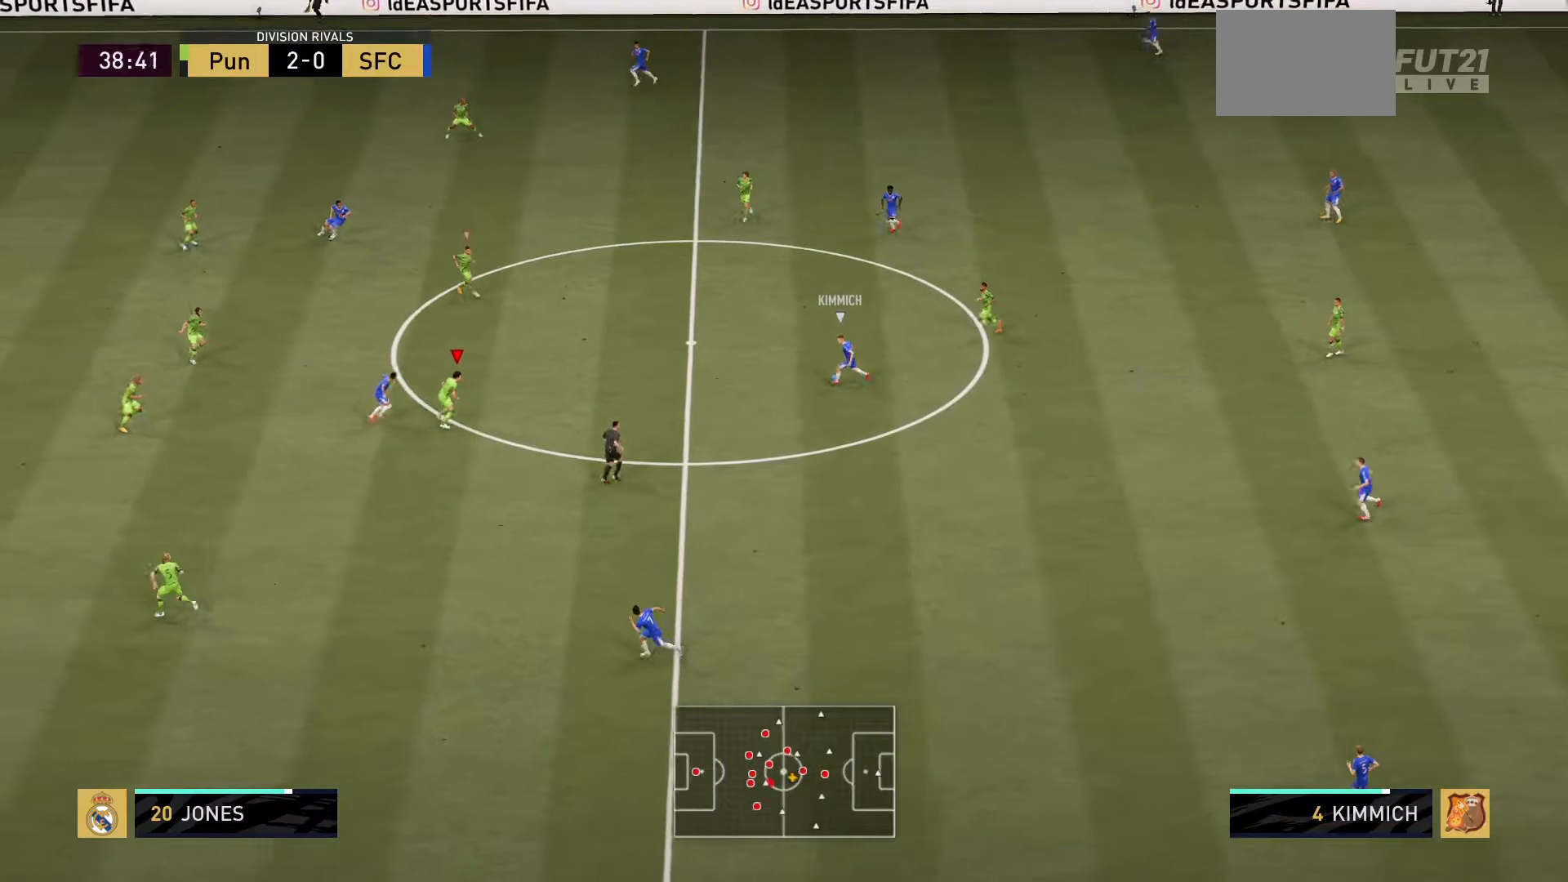
{"buttons": ["L2", "R2"], "left_stick": "up", "right_stick": "center", "events": [[100, "left_stick", "up"]]}
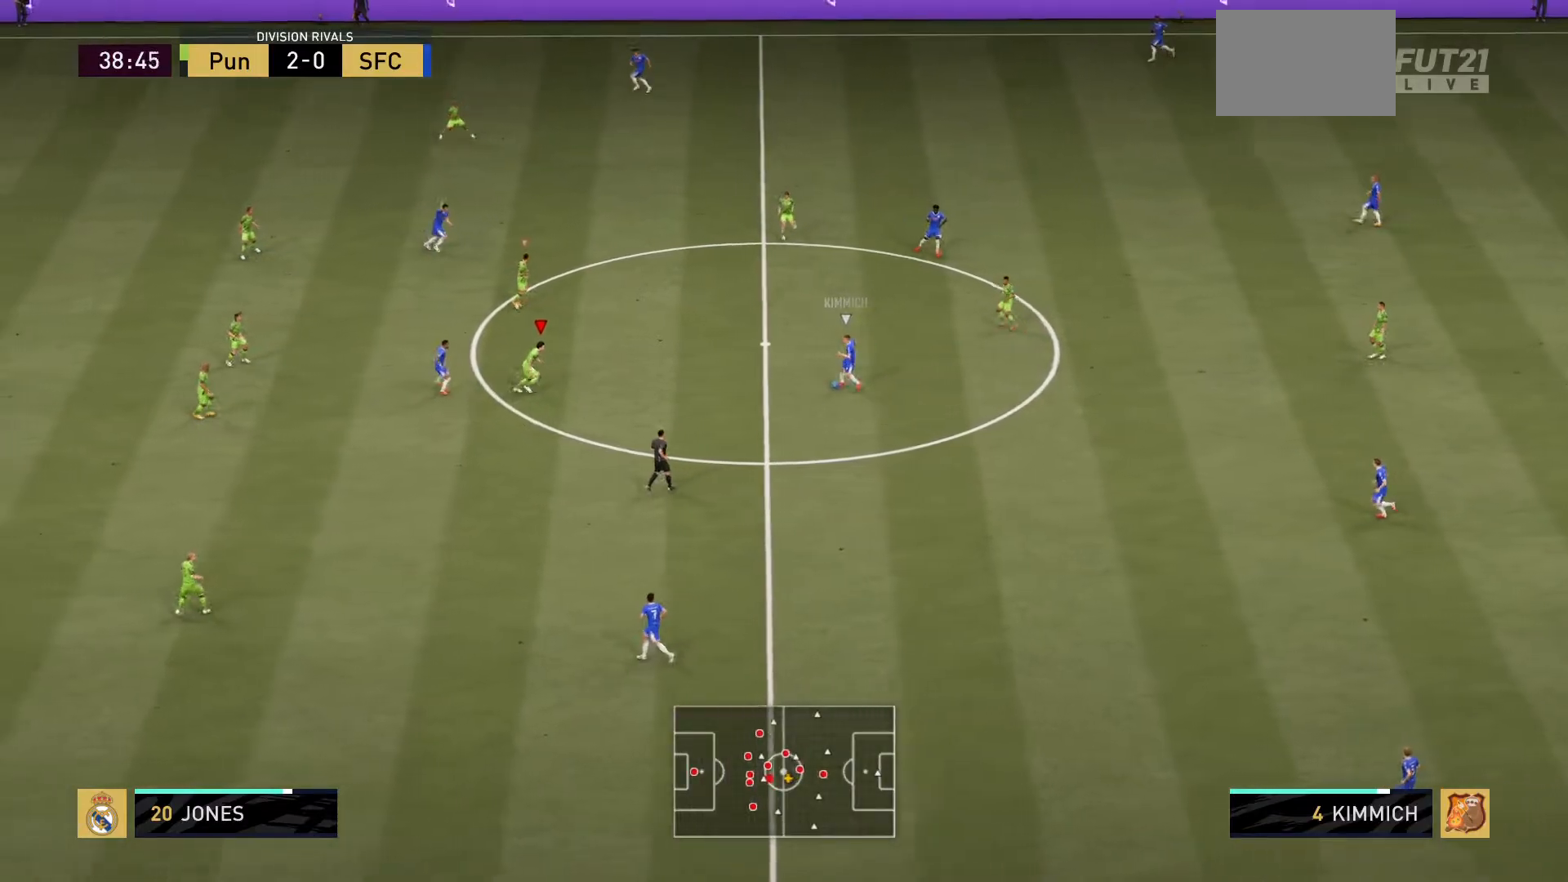
{"buttons": ["L2", "R2"], "left_stick": "left", "right_stick": "center", "events": [[100, "left_stick", "up-left"], [200, "left_stick", "left"]]}
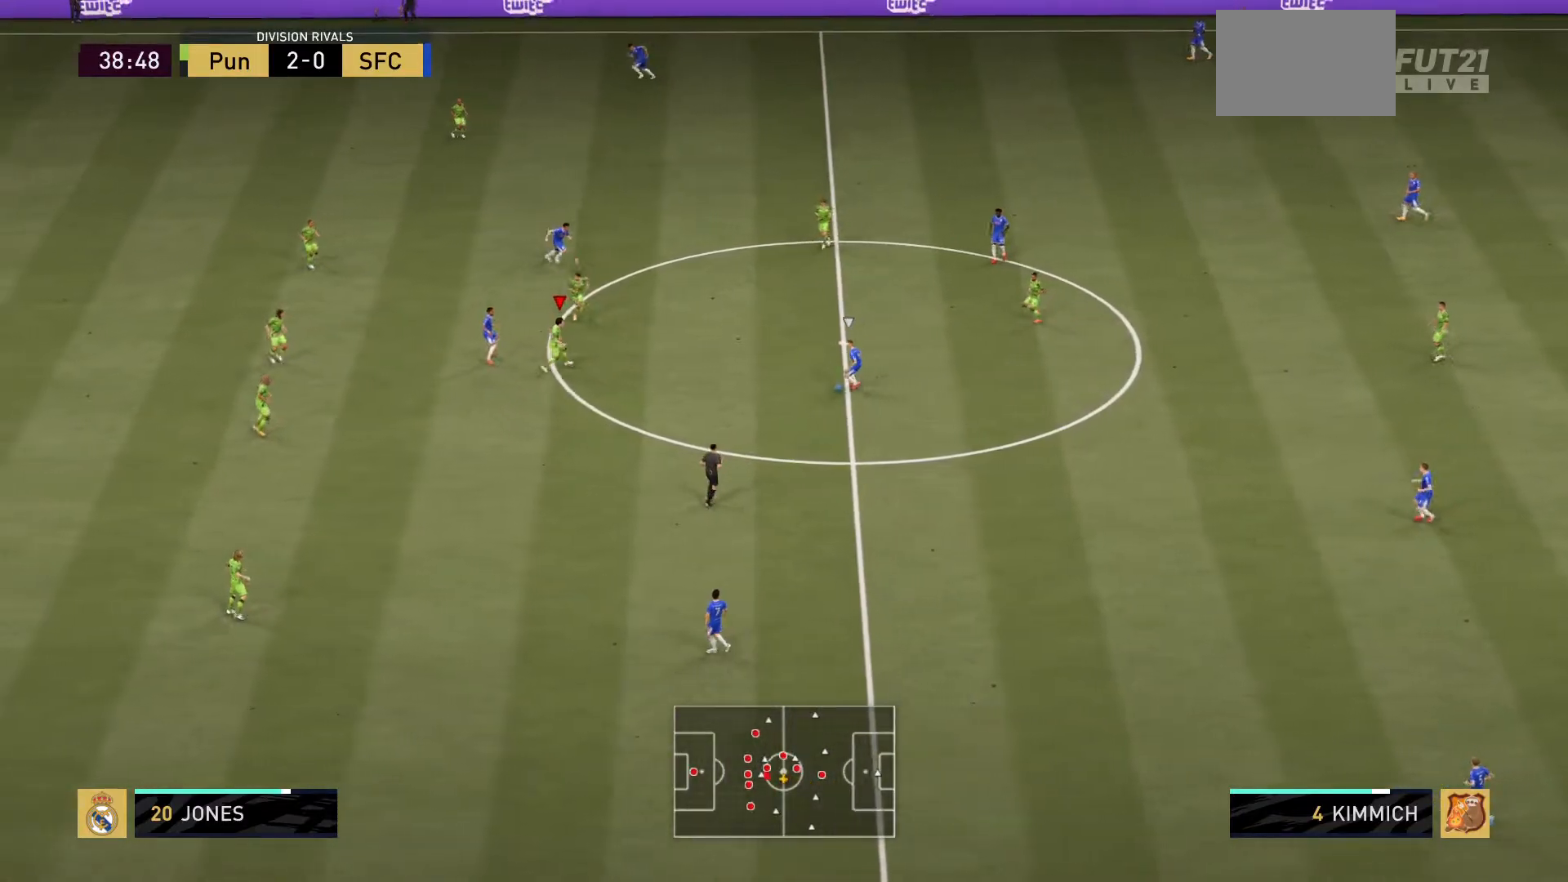
{"buttons": ["L2", "R2"], "left_stick": "up", "right_stick": "center", "events": [[117, "left_stick", "center"], [283, "left_stick", "up-left"], [350, "left_stick", "left"], [484, "left_stick", "up"]]}
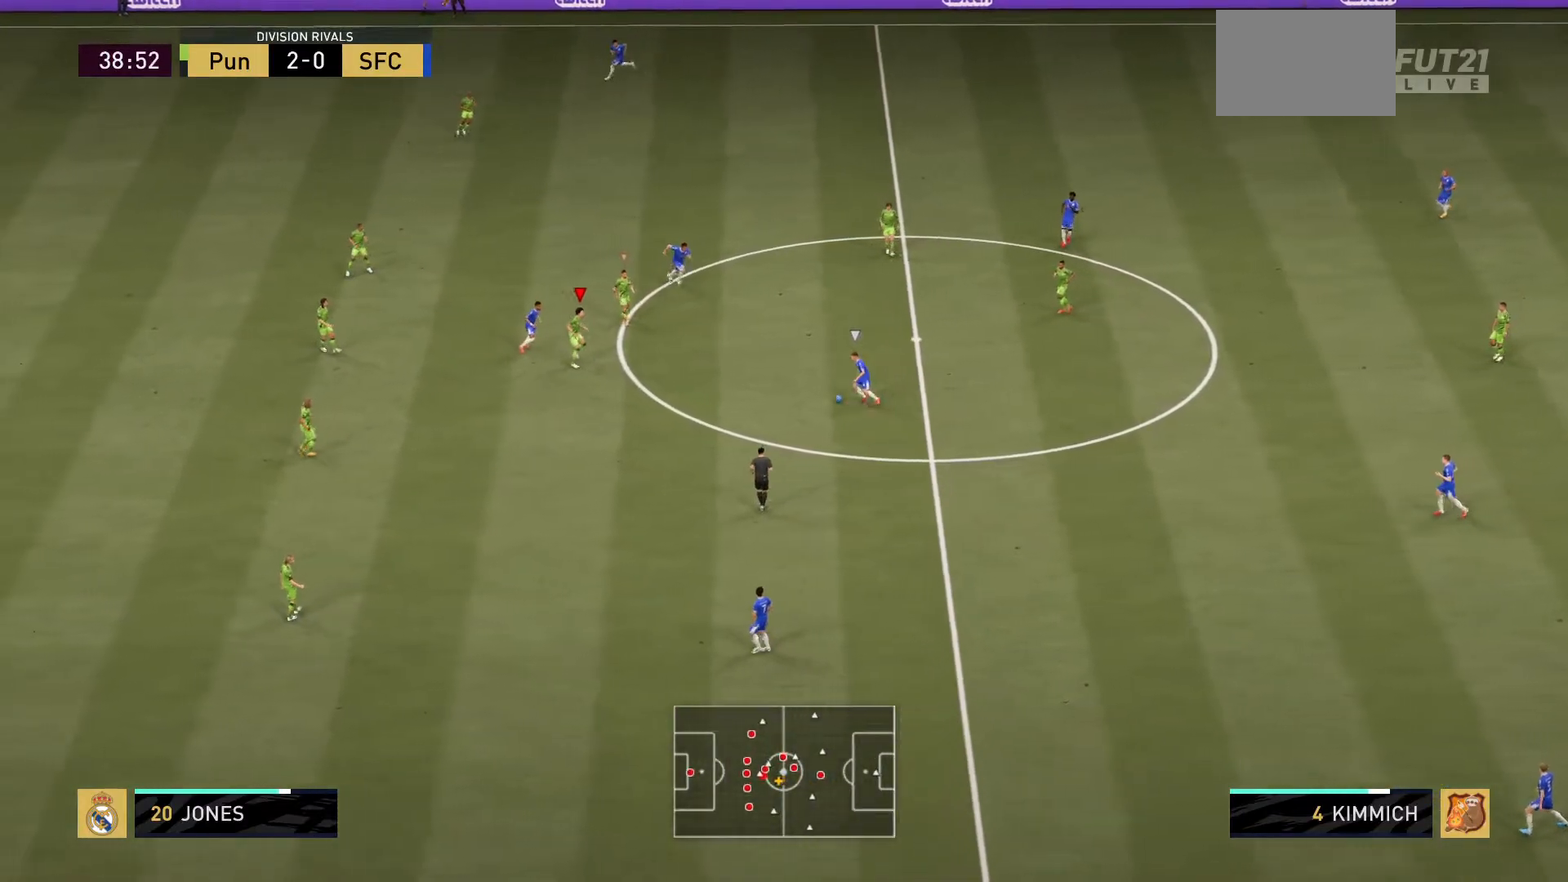
{"buttons": ["L2", "R2"], "left_stick": "down-left", "right_stick": "center", "events": [[17, "left_stick", "up-left"], [117, "left_stick", "up"], [267, "left_stick", "center"], [317, "left_stick", "down-left"]]}
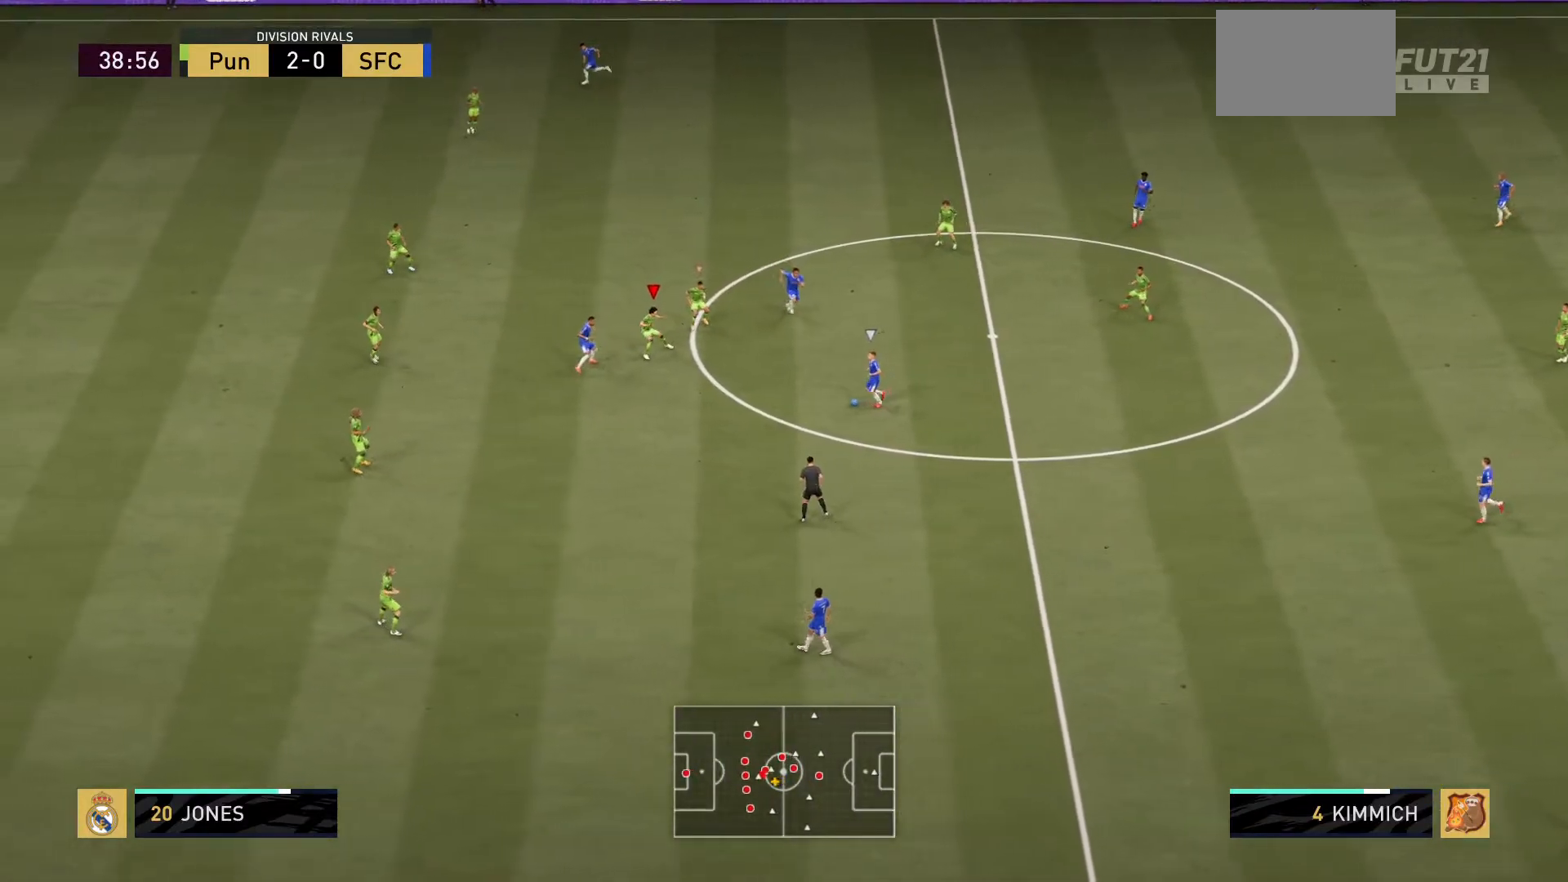
{"buttons": ["L2", "R2"], "left_stick": "down", "right_stick": "center"}
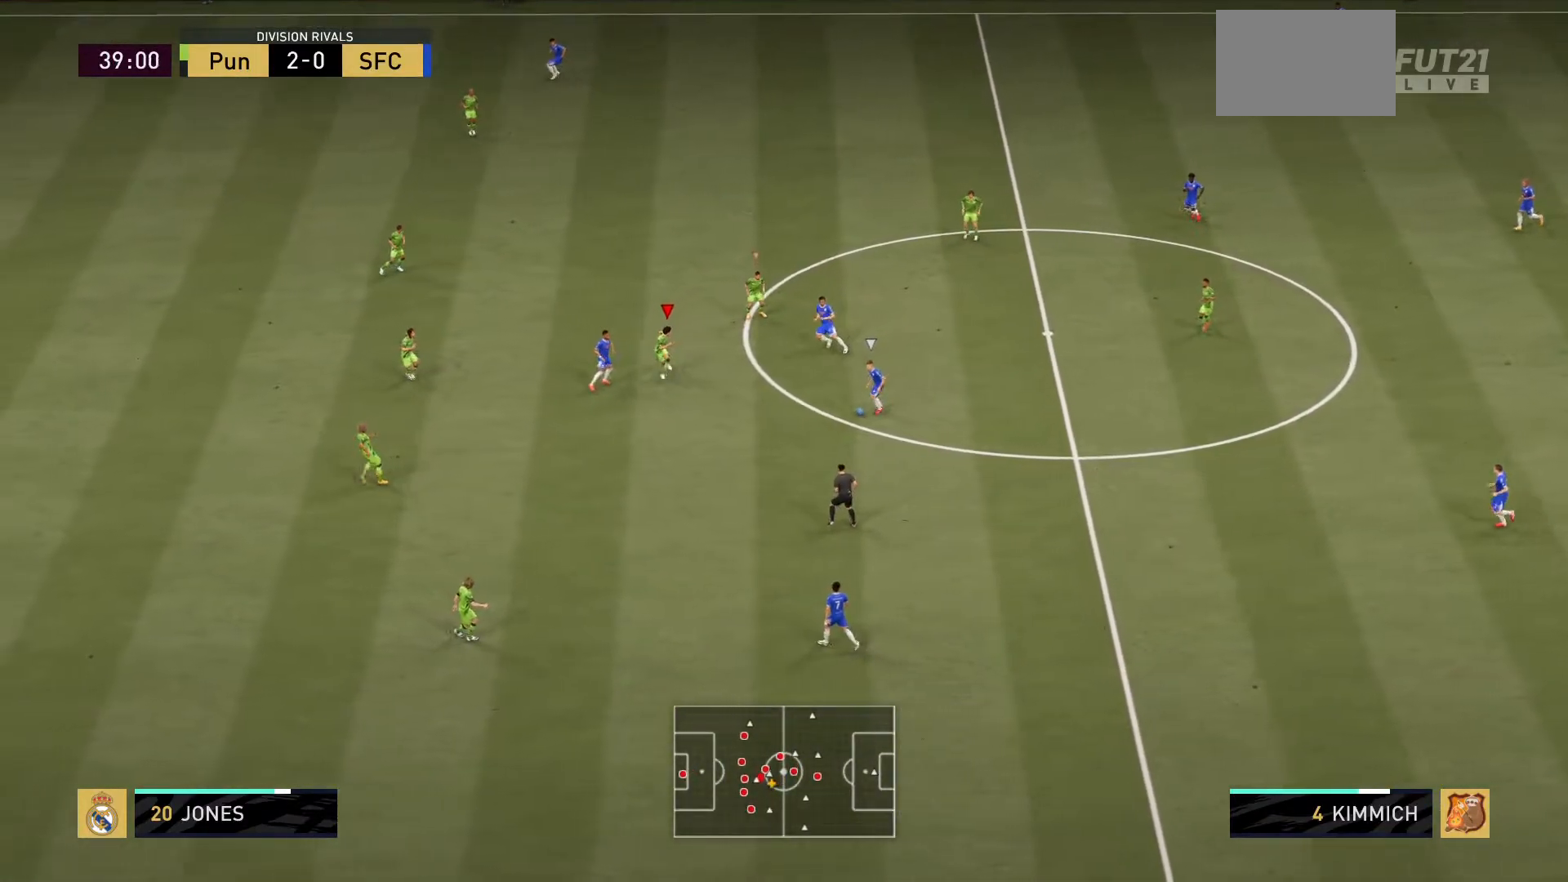
{"buttons": ["L2", "R2"], "left_stick": "down", "right_stick": "center", "events": [[234, "left_stick", "left"], [434, "left_stick", "down"]]}
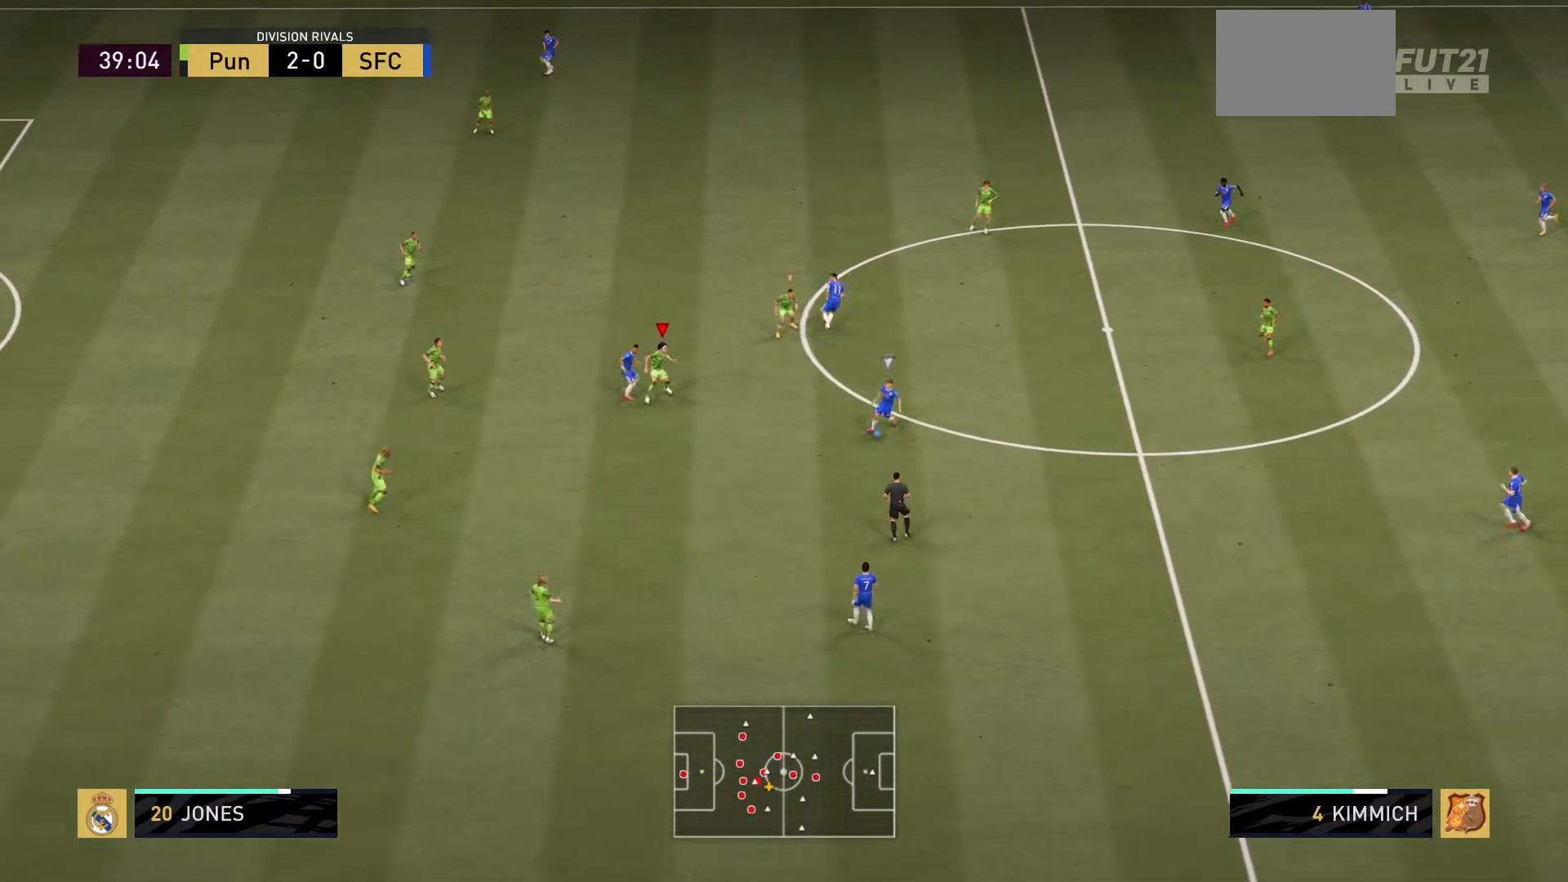
{"buttons": ["L2", "R2"], "left_stick": "down", "right_stick": "center", "events": [[33, "left_stick", "center"], [233, "left_stick", "down"], [417, "left_stick", "center"], [500, "left_stick", "down"]]}
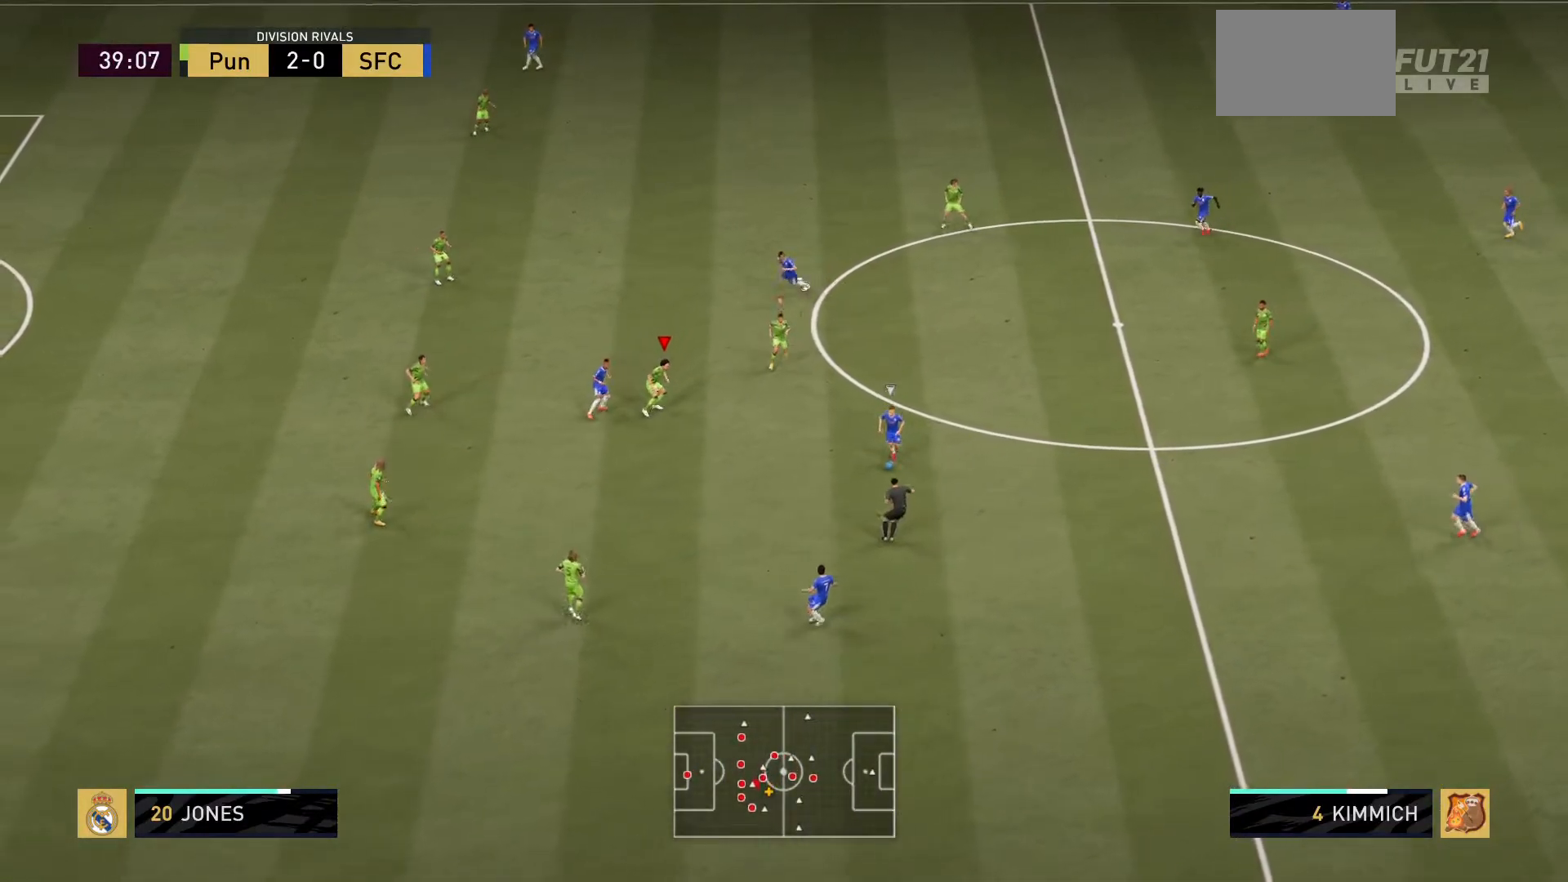
{"buttons": ["L2", "R2"], "left_stick": "up-left", "right_stick": "center", "events": [[234, "left_stick", "left"], [351, "left_stick", "up-left"]]}
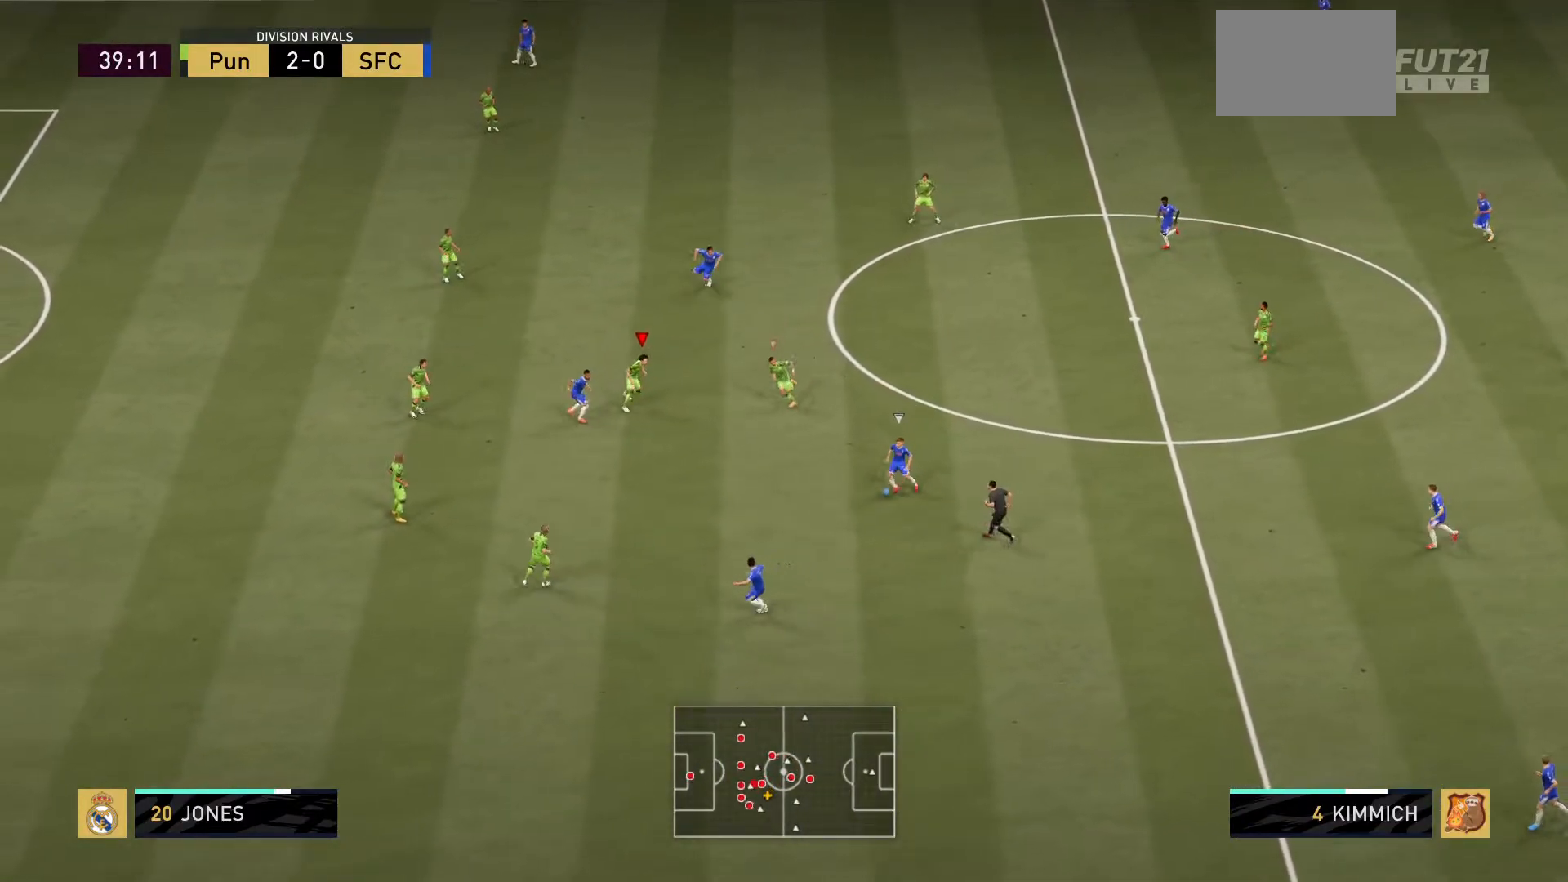
{"buttons": ["L2", "R2"], "left_stick": "down", "right_stick": "center", "events": [[283, "left_stick", "down"]]}
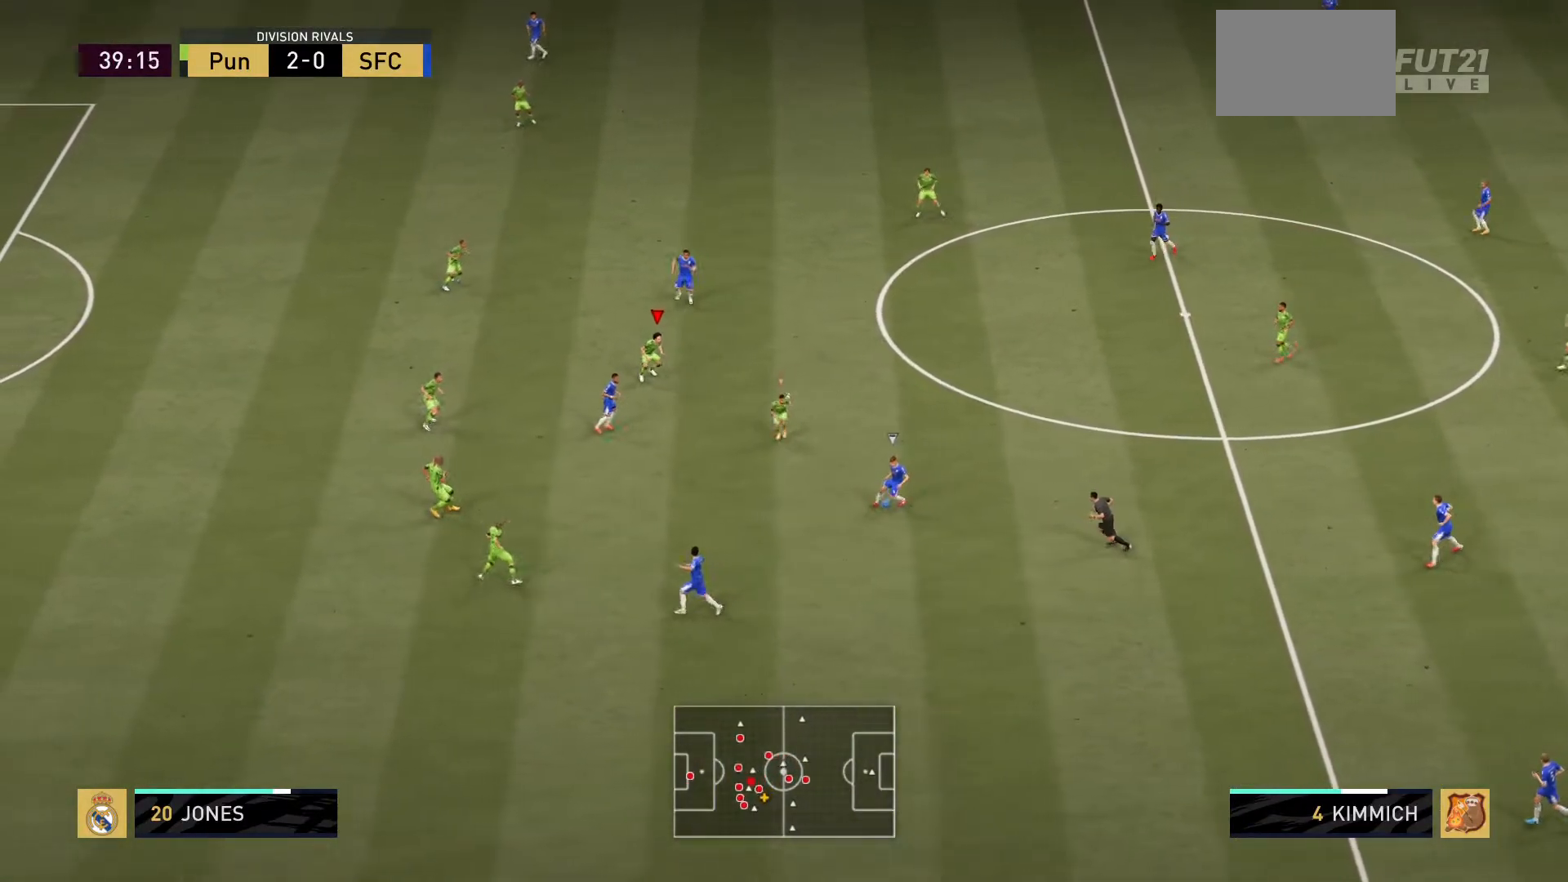
{"buttons": ["L2", "R2"], "left_stick": "down", "right_stick": "center", "events": [[184, "left_stick", "left"], [251, "left_stick", "down-left"], [351, "left_stick", "down"]]}
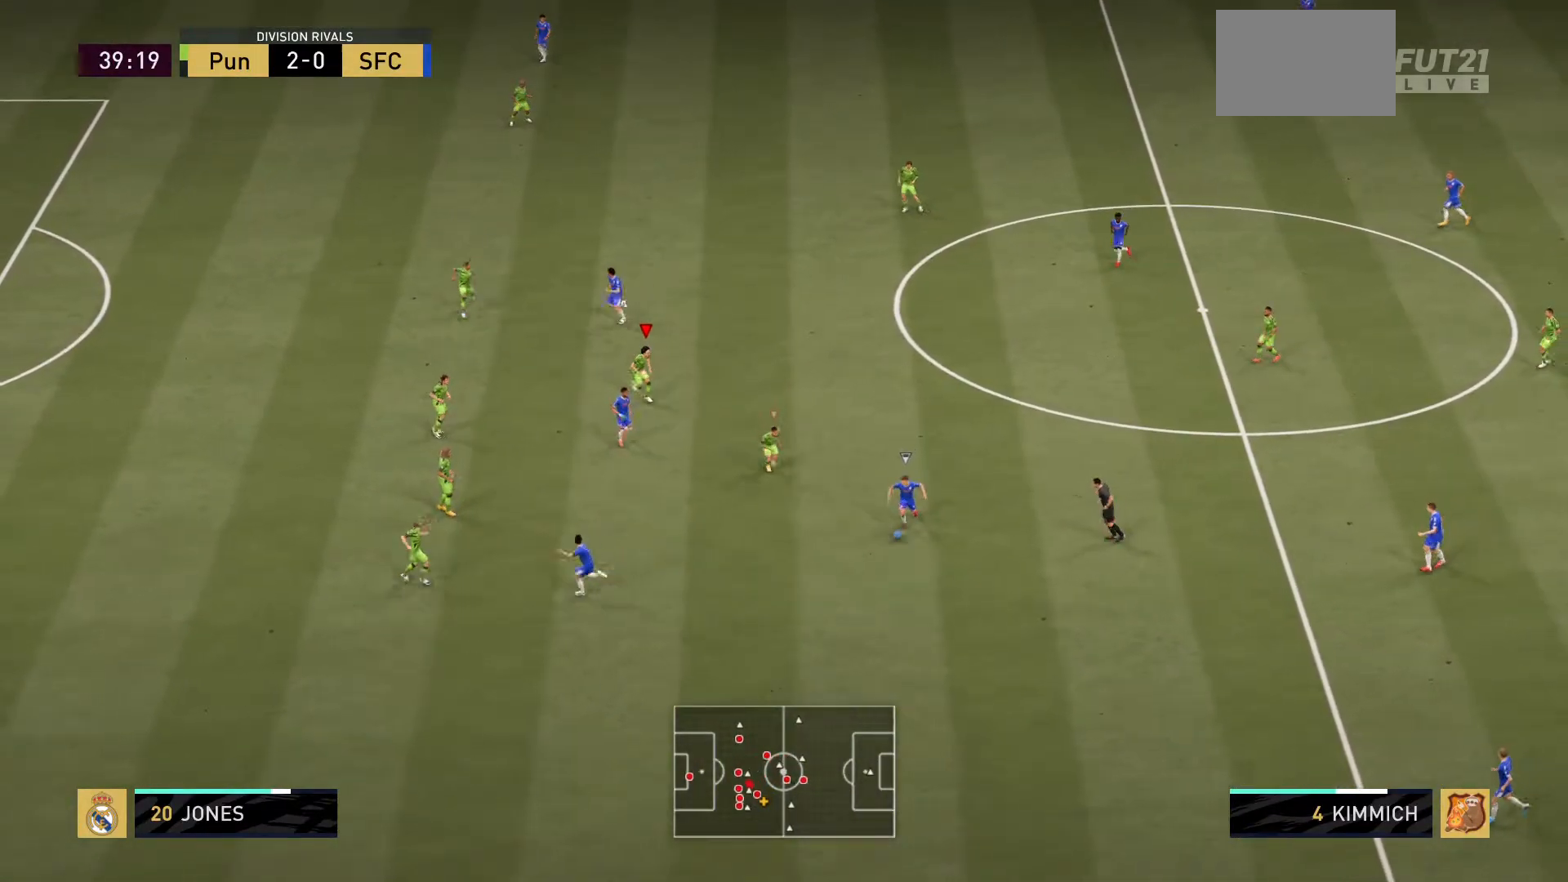
{"buttons": ["L2", "R2"], "left_stick": "down", "right_stick": "center", "events": []}
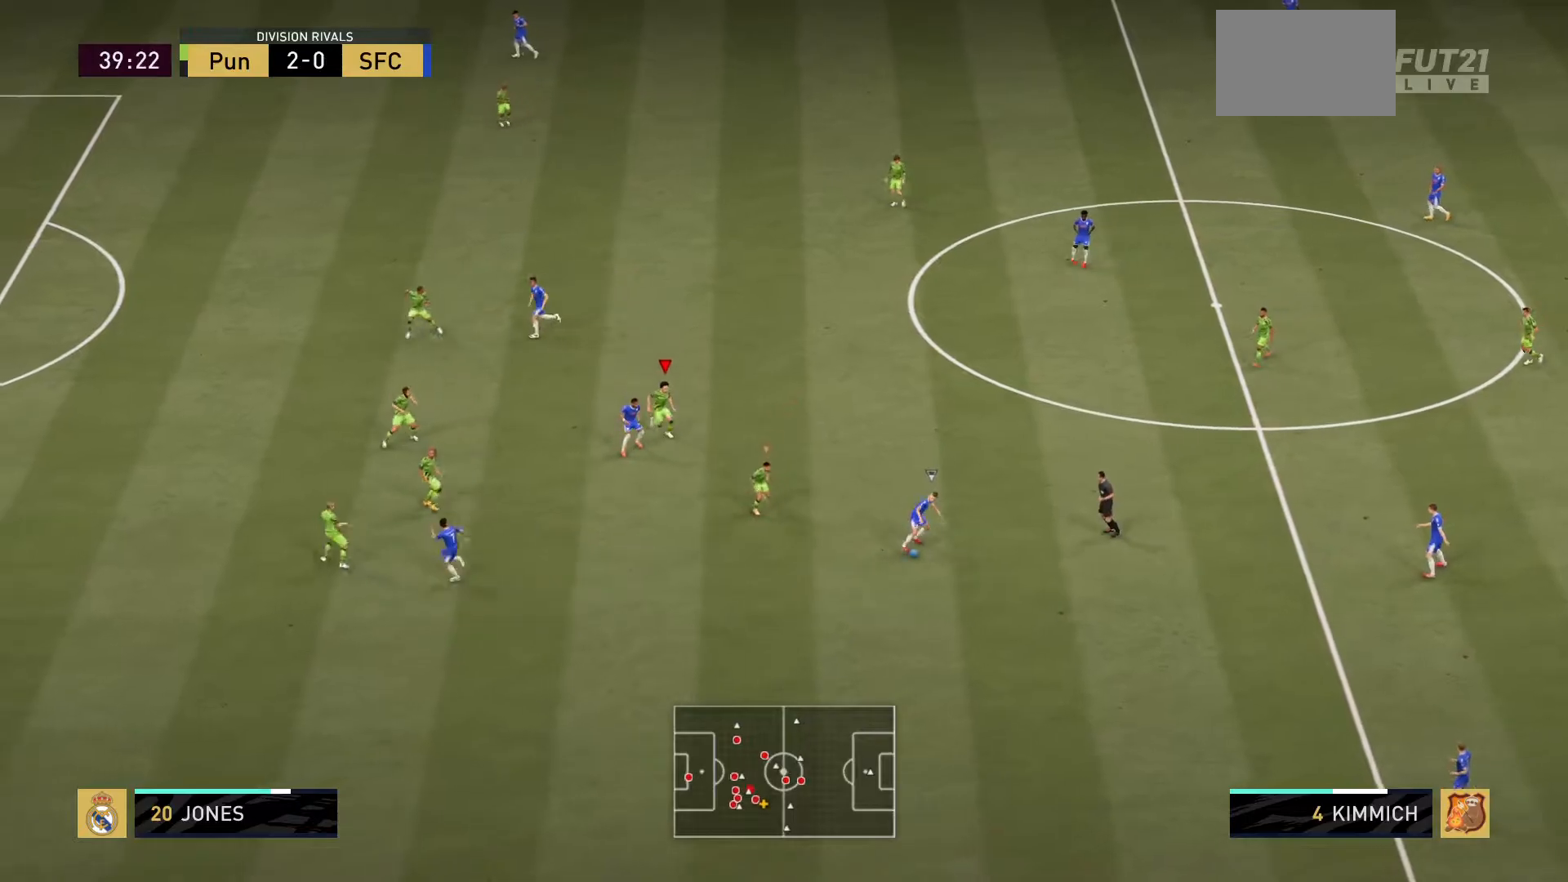
{"buttons": ["L2", "R2"], "left_stick": "up-left", "right_stick": "center", "events": [[334, "left_stick", "left"], [401, "left_stick", "up-left"]]}